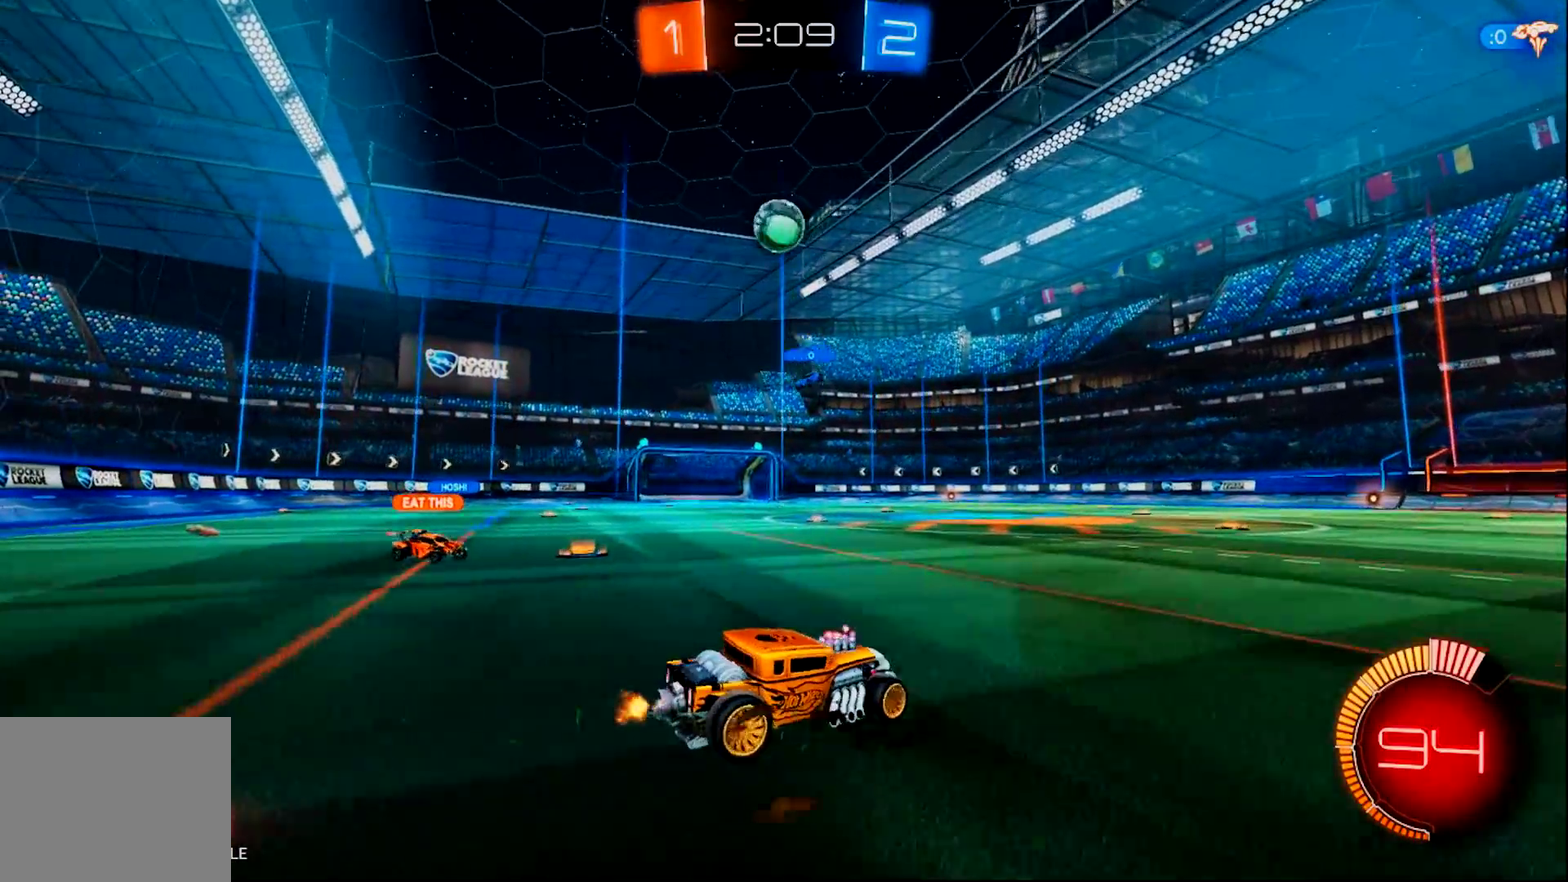
Gameplay with a controller (PlayStation layout); each line is a JSON object with the inputs held at the frame after it. "events" lists button and stick changes between this image and that frame as [ms after this image, input, new state], when the widget could be followed in between. Not read: L3 R3 SELECT START.
{"buttons": ["CIRCLE"], "left_stick": "up-right", "right_stick": "center", "events": [[150, "R2", "up"], [167, "left_stick", "down"], [200, "CIRCLE", "down"], [200, "CROSS", "down"], [467, "CROSS", "up"], [500, "left_stick", "up-right"]]}
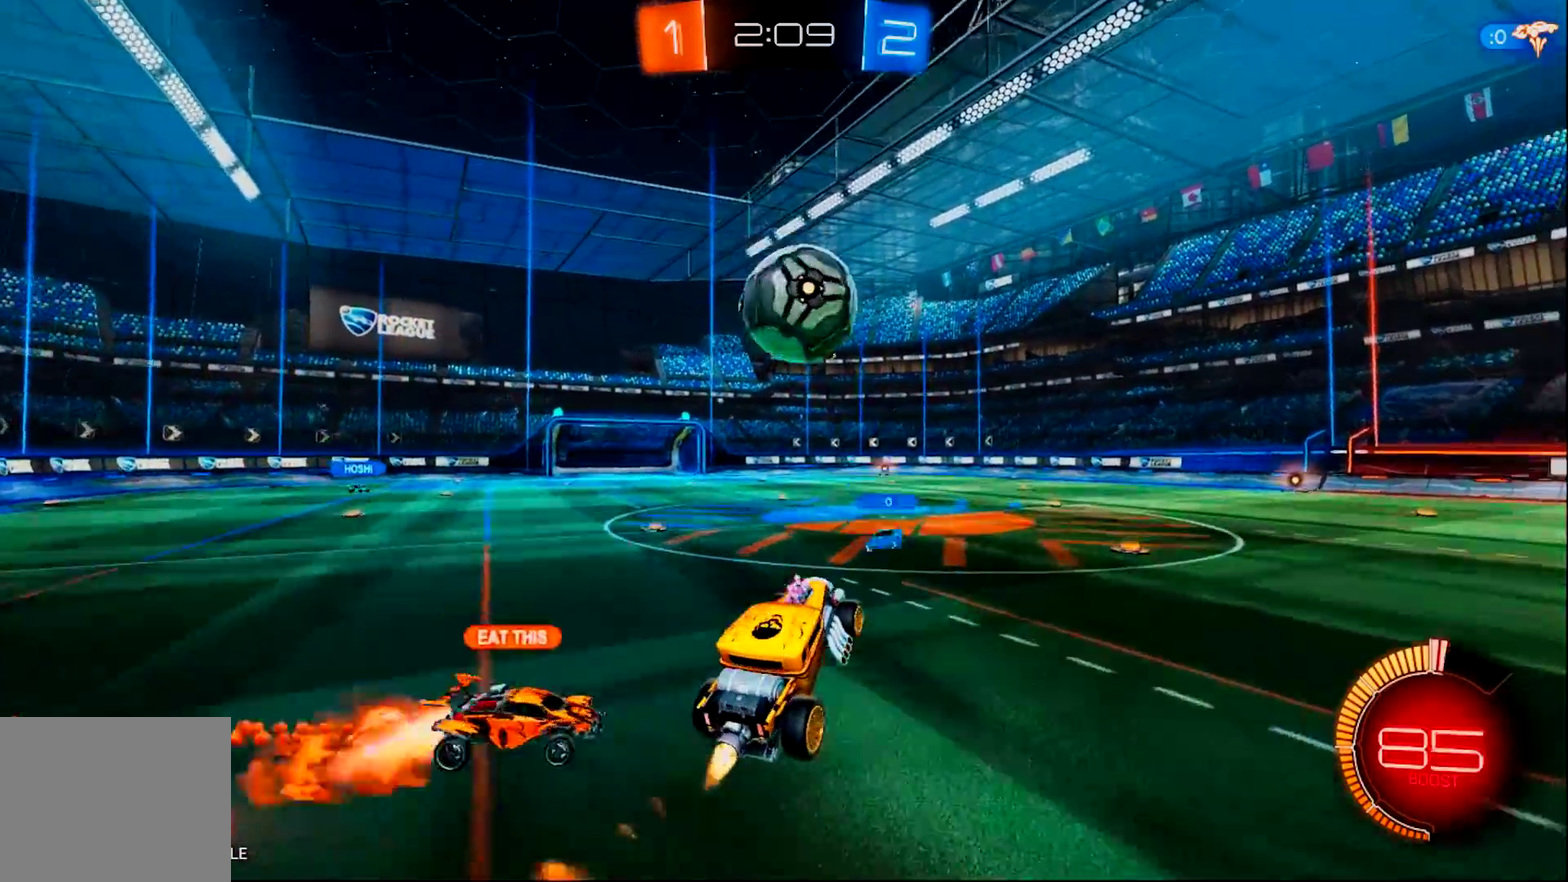
{"buttons": ["CIRCLE"], "left_stick": "up-right", "right_stick": "center", "events": [[101, "CROSS", "down"], [501, "CROSS", "up"]]}
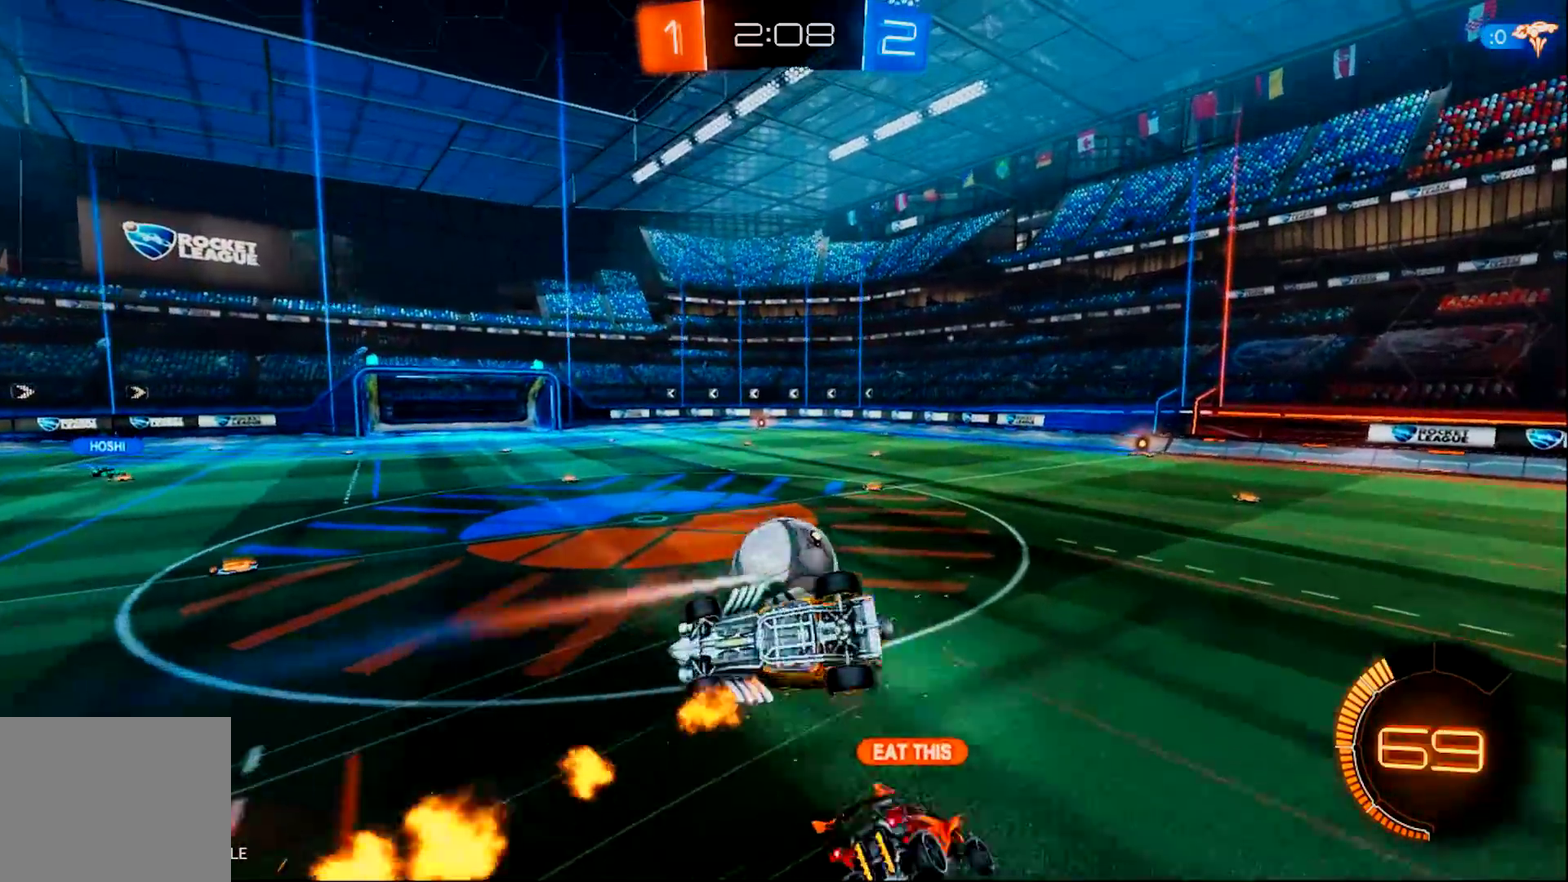
{"buttons": ["R2"], "left_stick": "up", "right_stick": "center", "events": [[33, "CIRCLE", "up"], [267, "R2", "down"], [267, "left_stick", "up"]]}
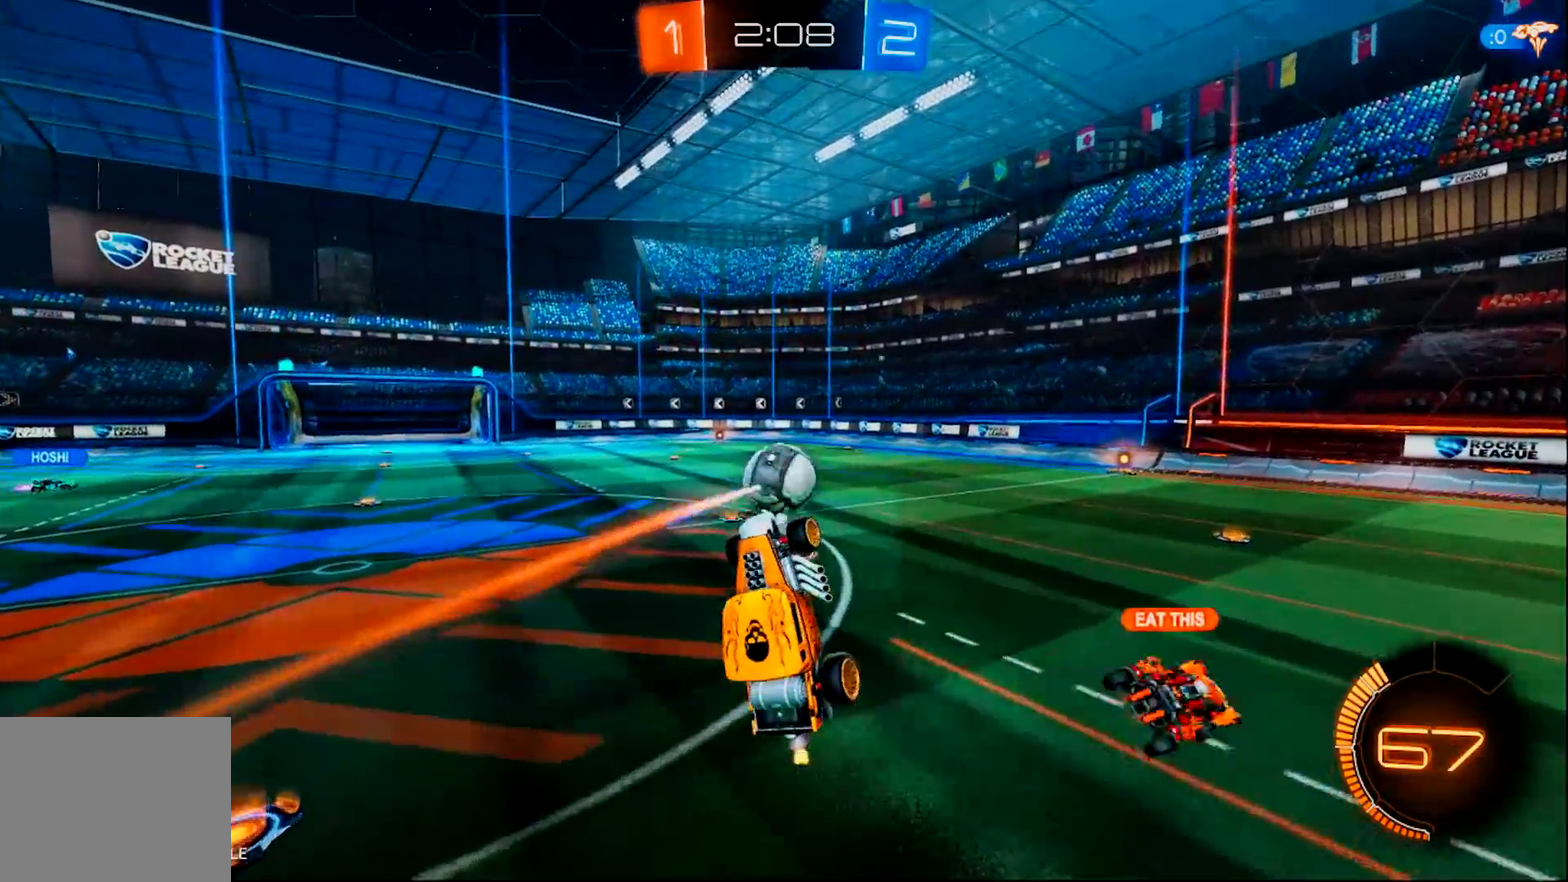
{"buttons": ["R2"], "left_stick": "left", "right_stick": "center", "events": [[101, "left_stick", "up-right"], [201, "left_stick", "right"], [284, "left_stick", "center"], [384, "left_stick", "left"]]}
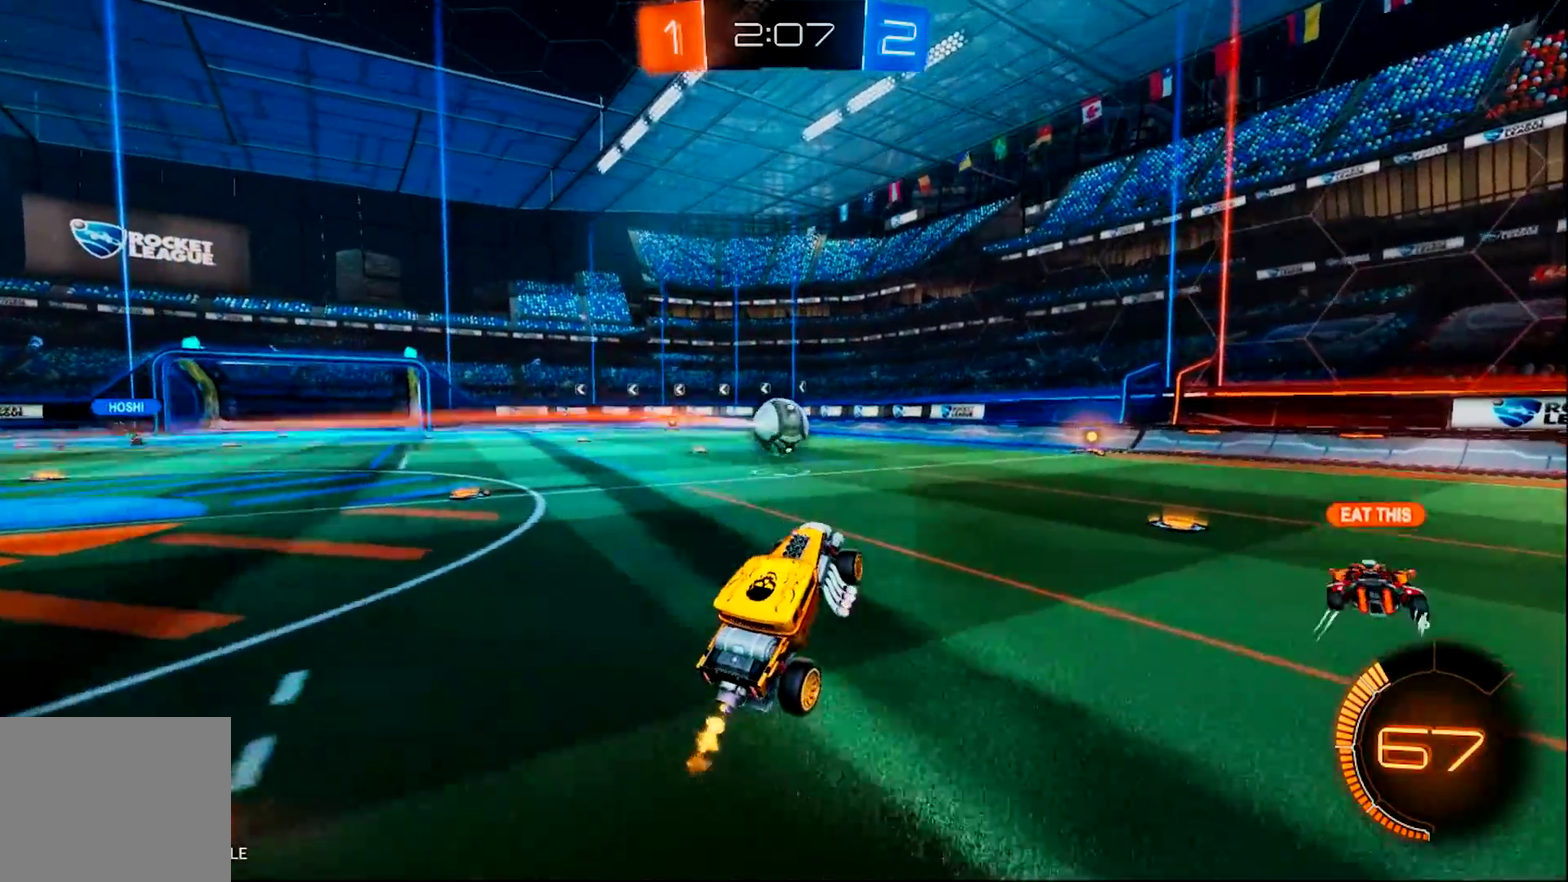
{"buttons": ["R2"], "left_stick": "left", "right_stick": "center", "events": []}
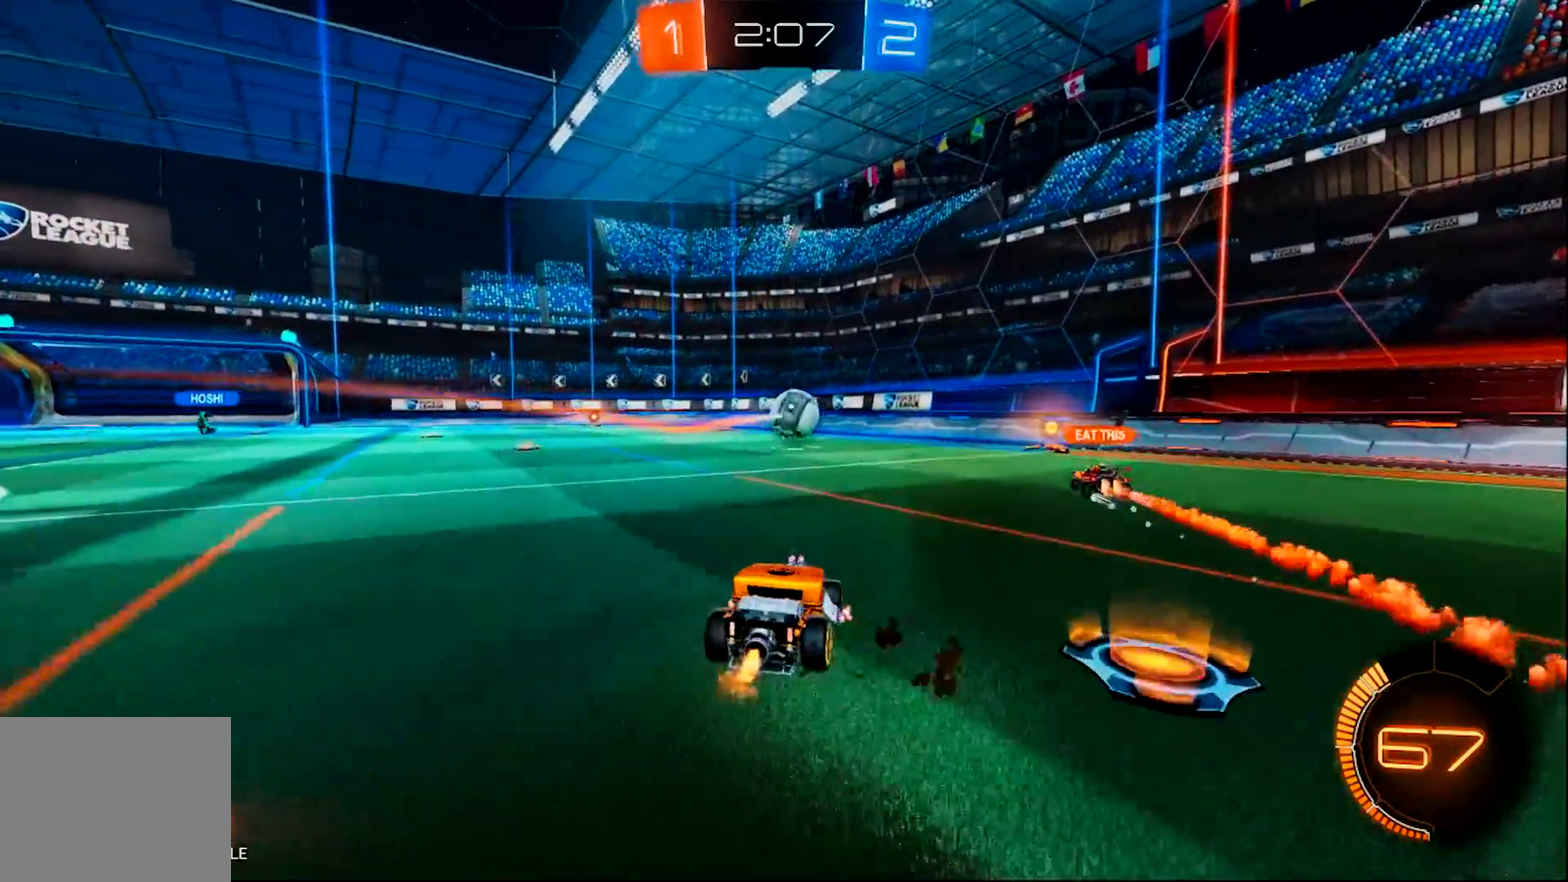
{"buttons": ["R2"], "left_stick": "left", "right_stick": "center", "events": []}
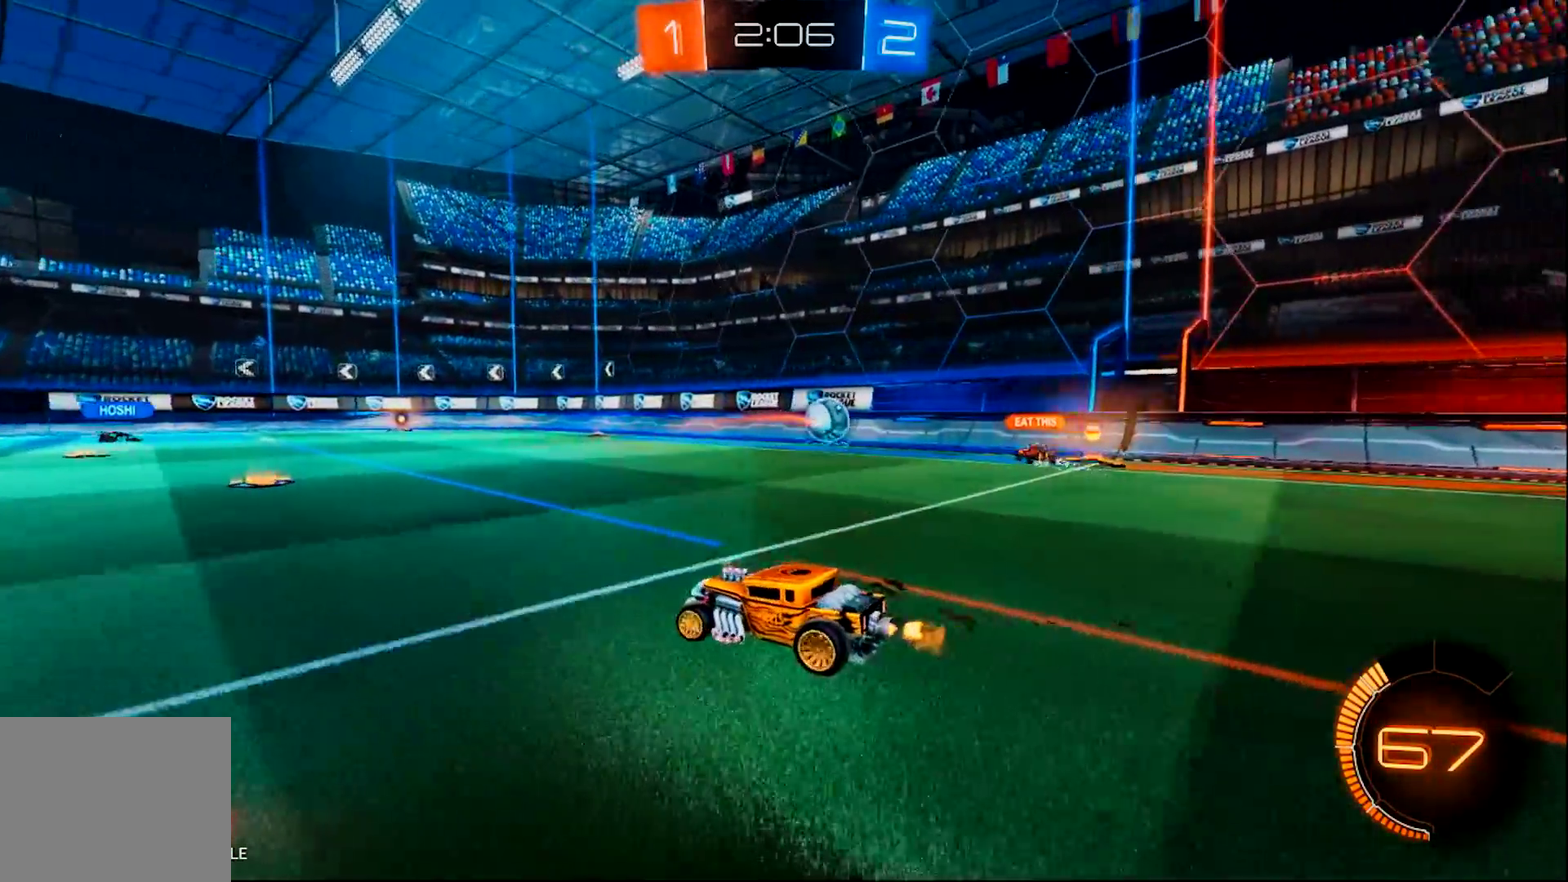
{"buttons": ["R2"], "left_stick": "left", "right_stick": "center", "events": []}
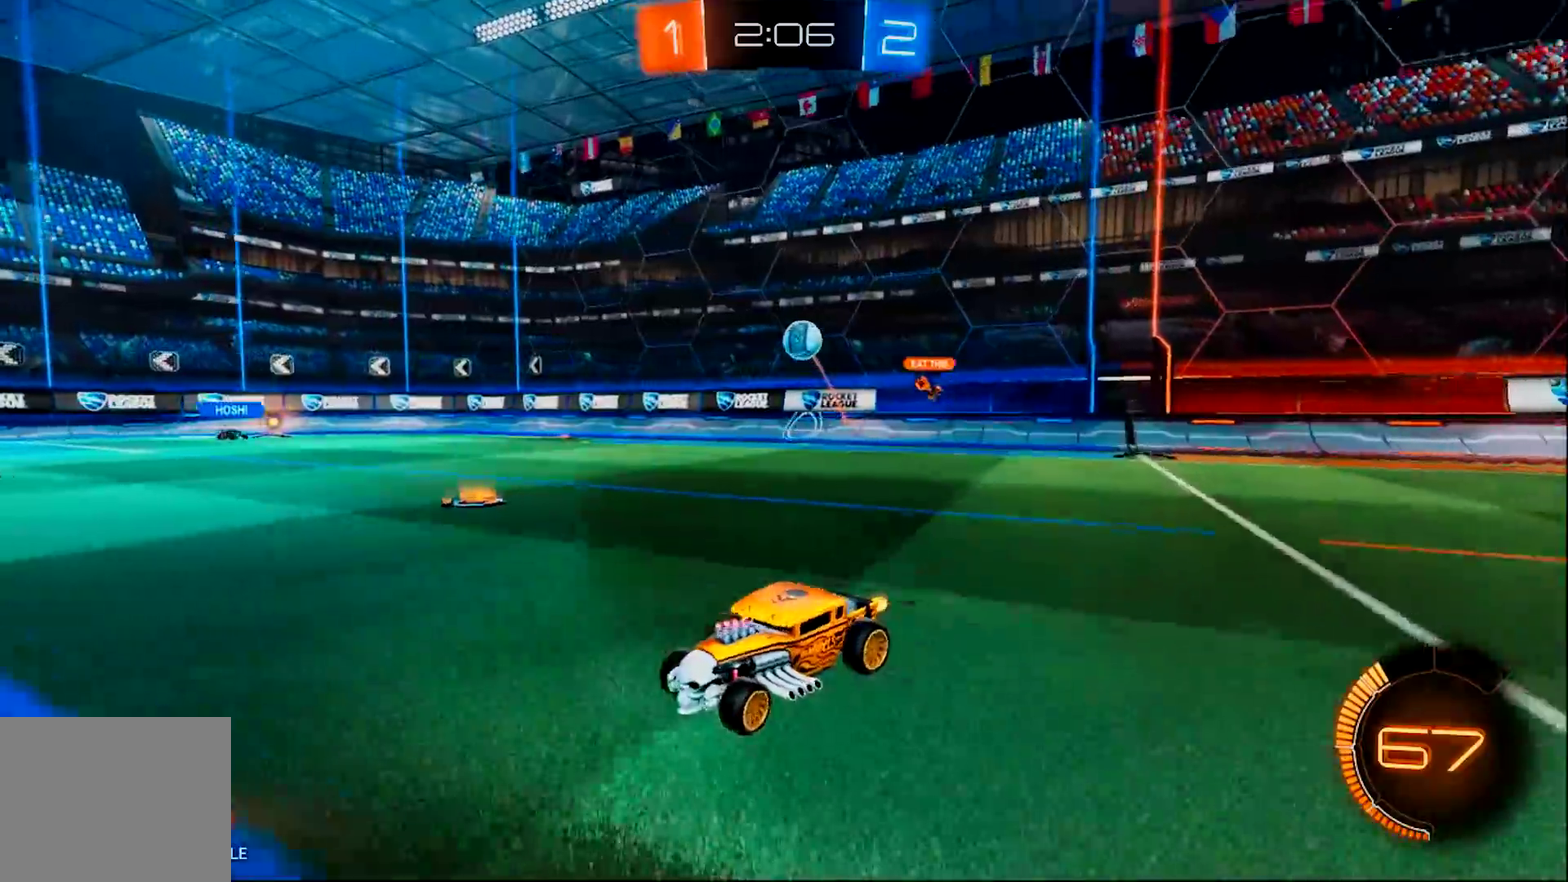
{"buttons": ["R2"], "left_stick": "right", "right_stick": "center", "events": [[183, "left_stick", "center"], [250, "left_stick", "right"]]}
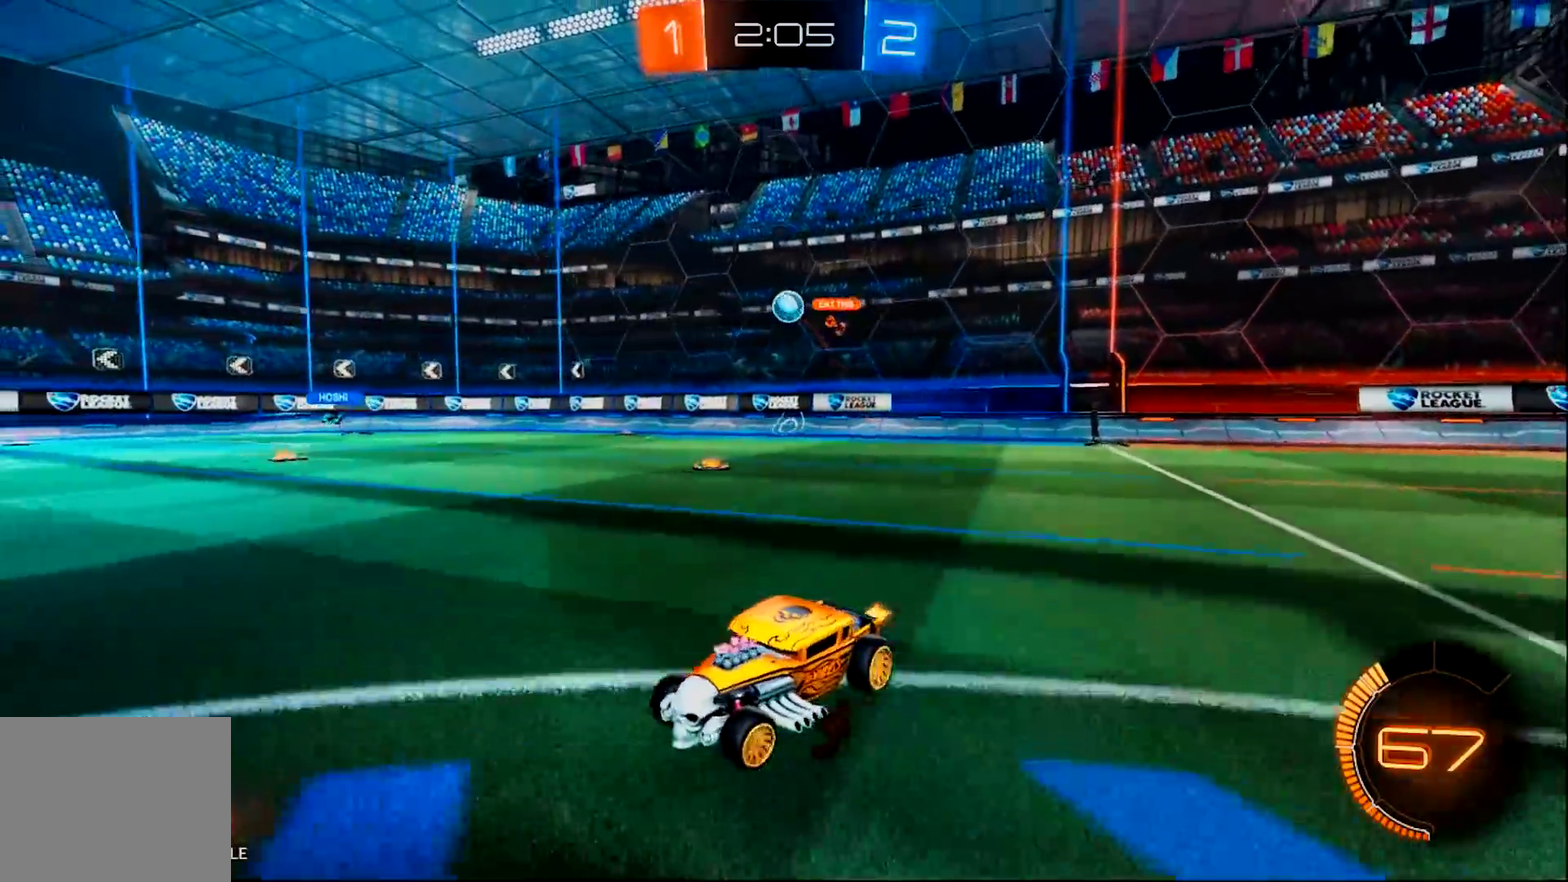
{"buttons": ["R2"], "left_stick": "right", "right_stick": "center", "events": []}
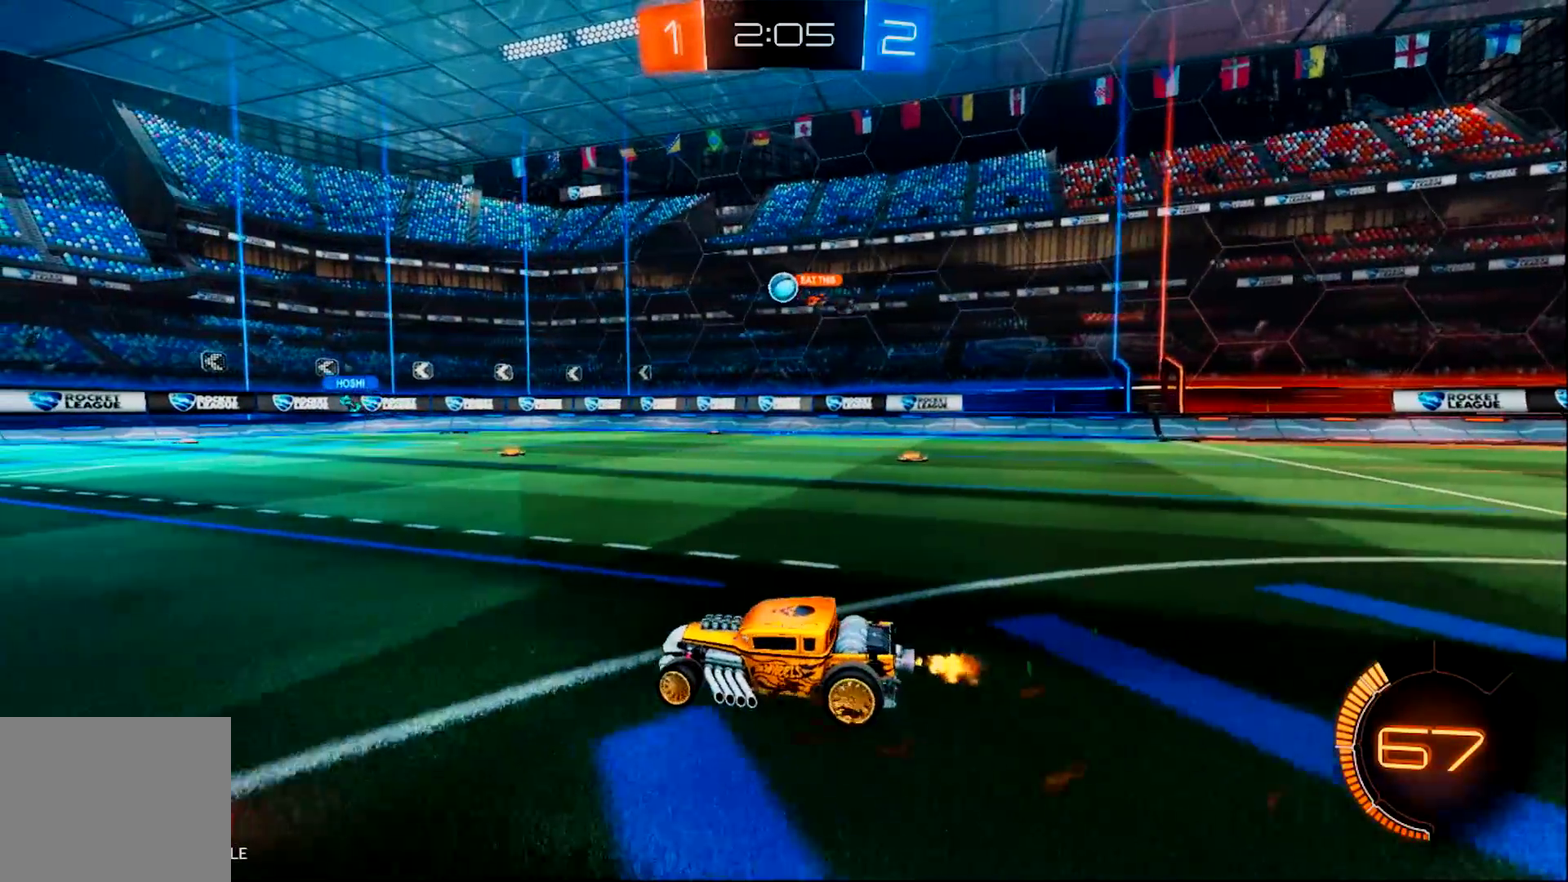
{"buttons": ["R2"], "left_stick": "right", "right_stick": "center", "events": []}
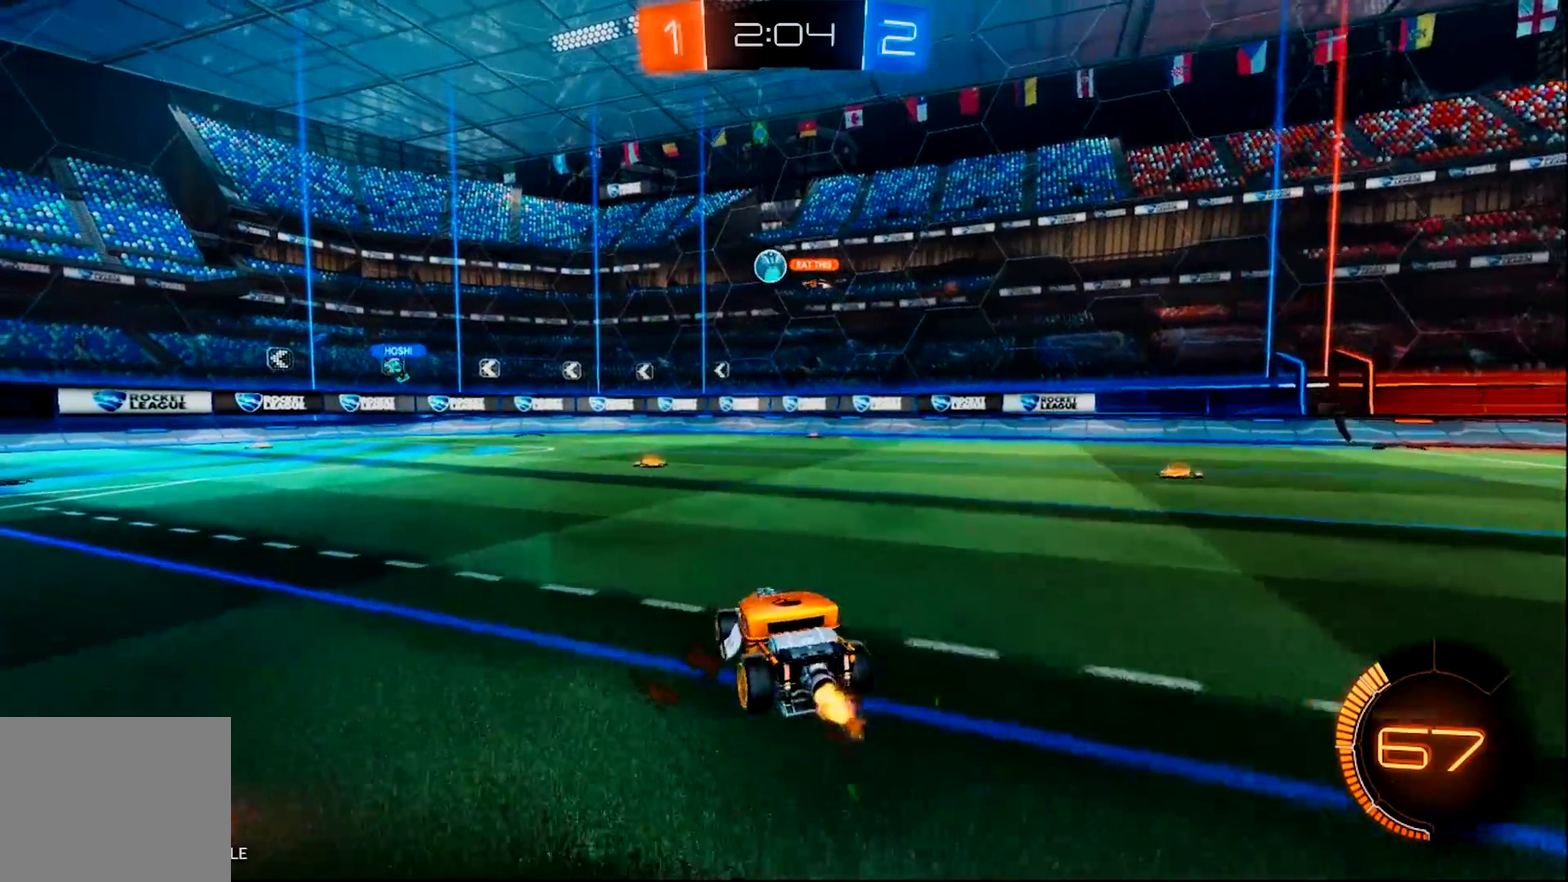
{"buttons": ["R2"], "left_stick": "left", "right_stick": "center", "events": [[50, "left_stick", "left"]]}
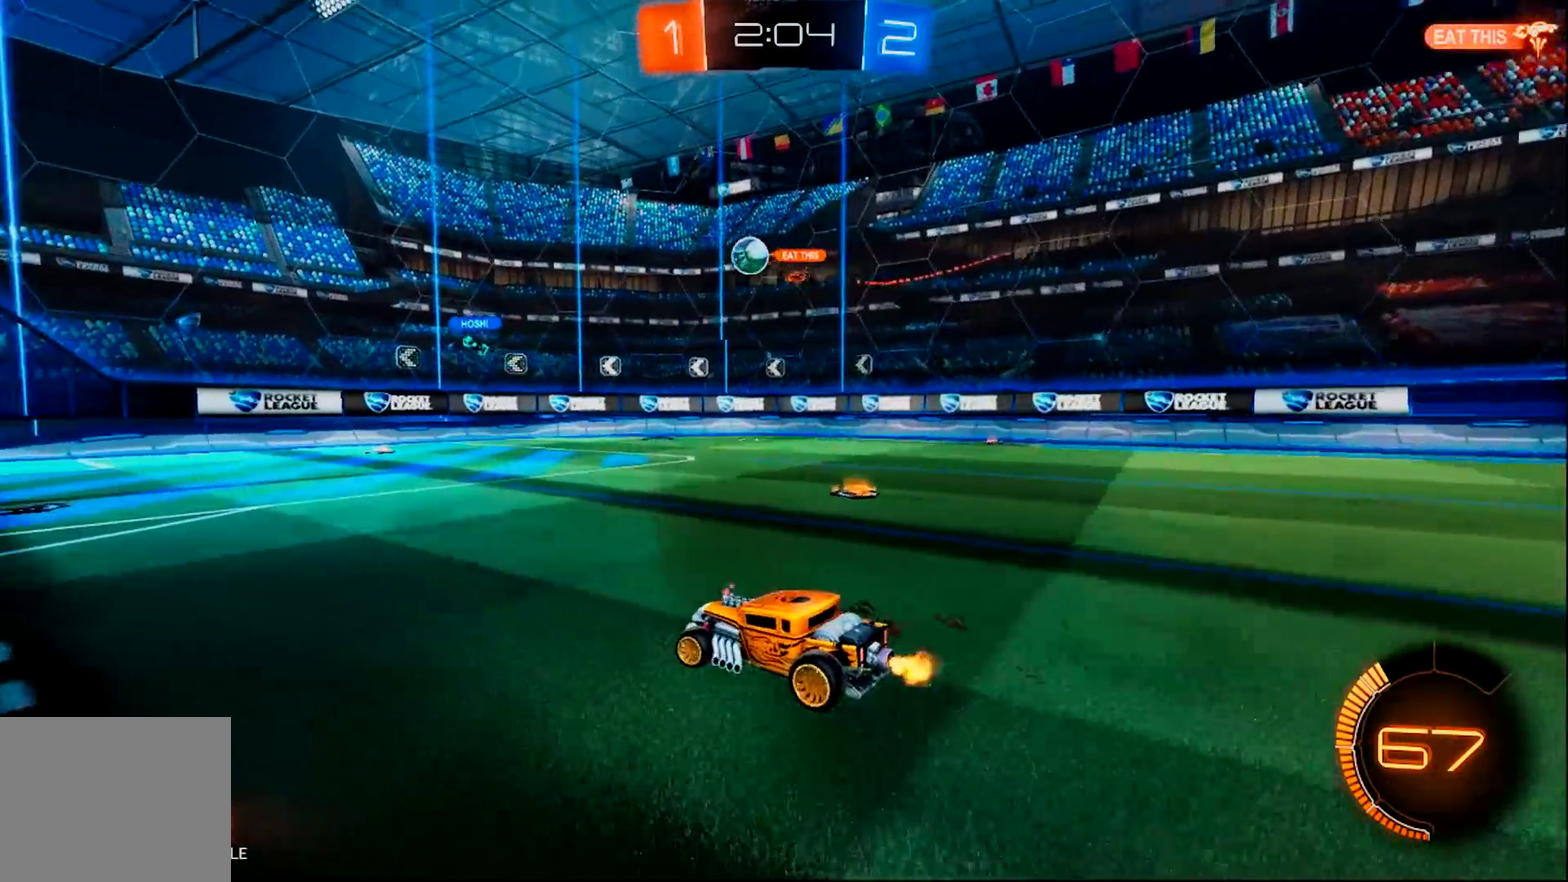
{"buttons": ["SQUARE", "R2"], "left_stick": "left", "right_stick": "center", "events": [[367, "SQUARE", "down"]]}
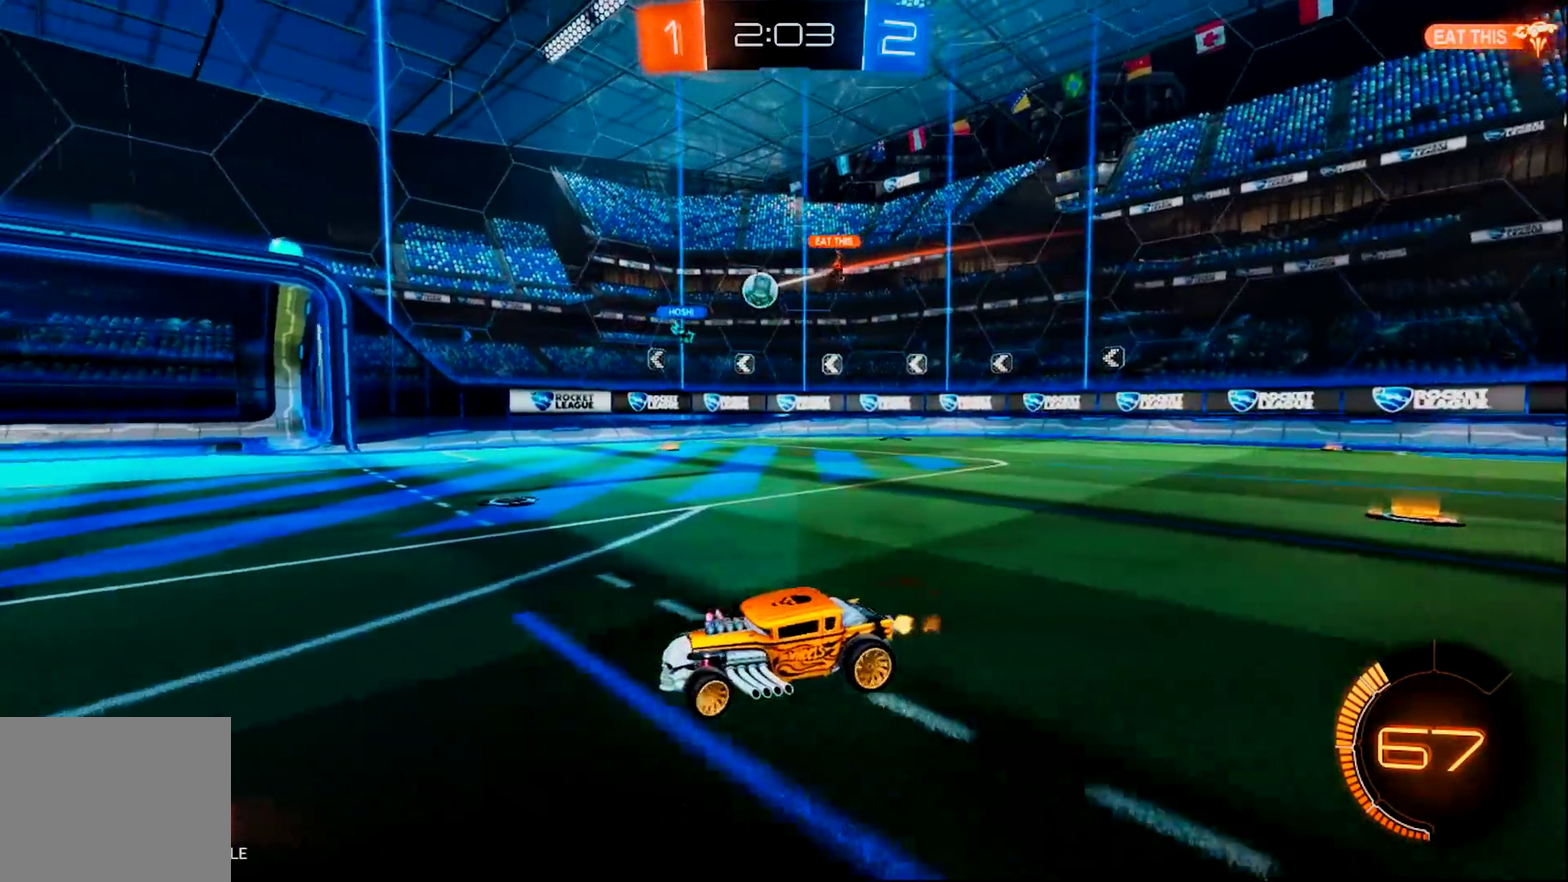
{"buttons": ["R2"], "left_stick": "left", "right_stick": "center", "events": [[67, "SQUARE", "up"]]}
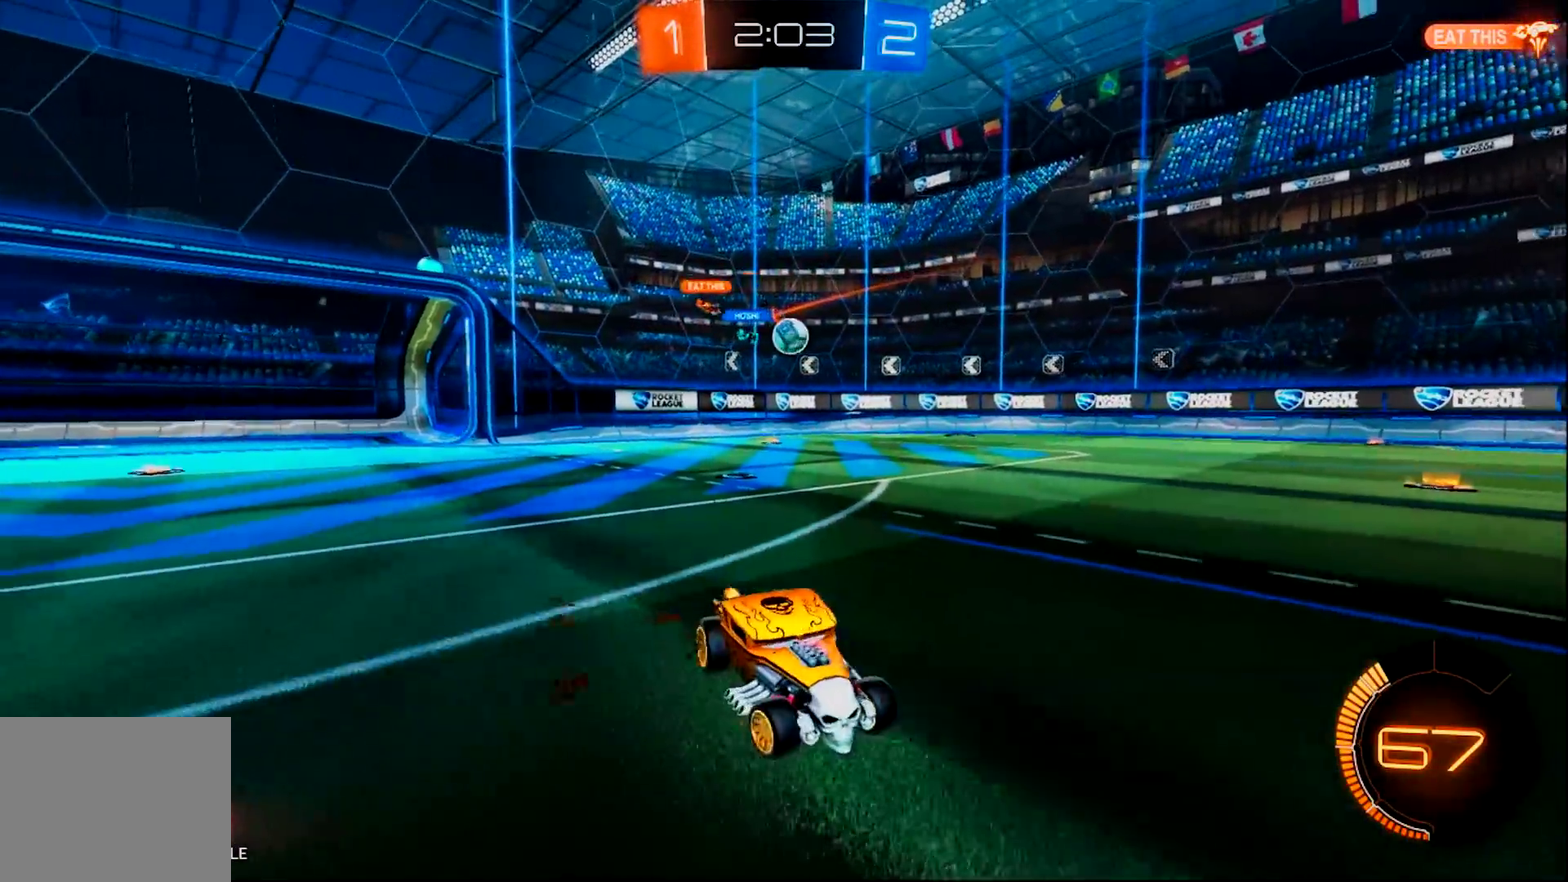
{"buttons": ["R2"], "left_stick": "left", "right_stick": "center", "events": [[250, "SQUARE", "down"], [400, "SQUARE", "up"]]}
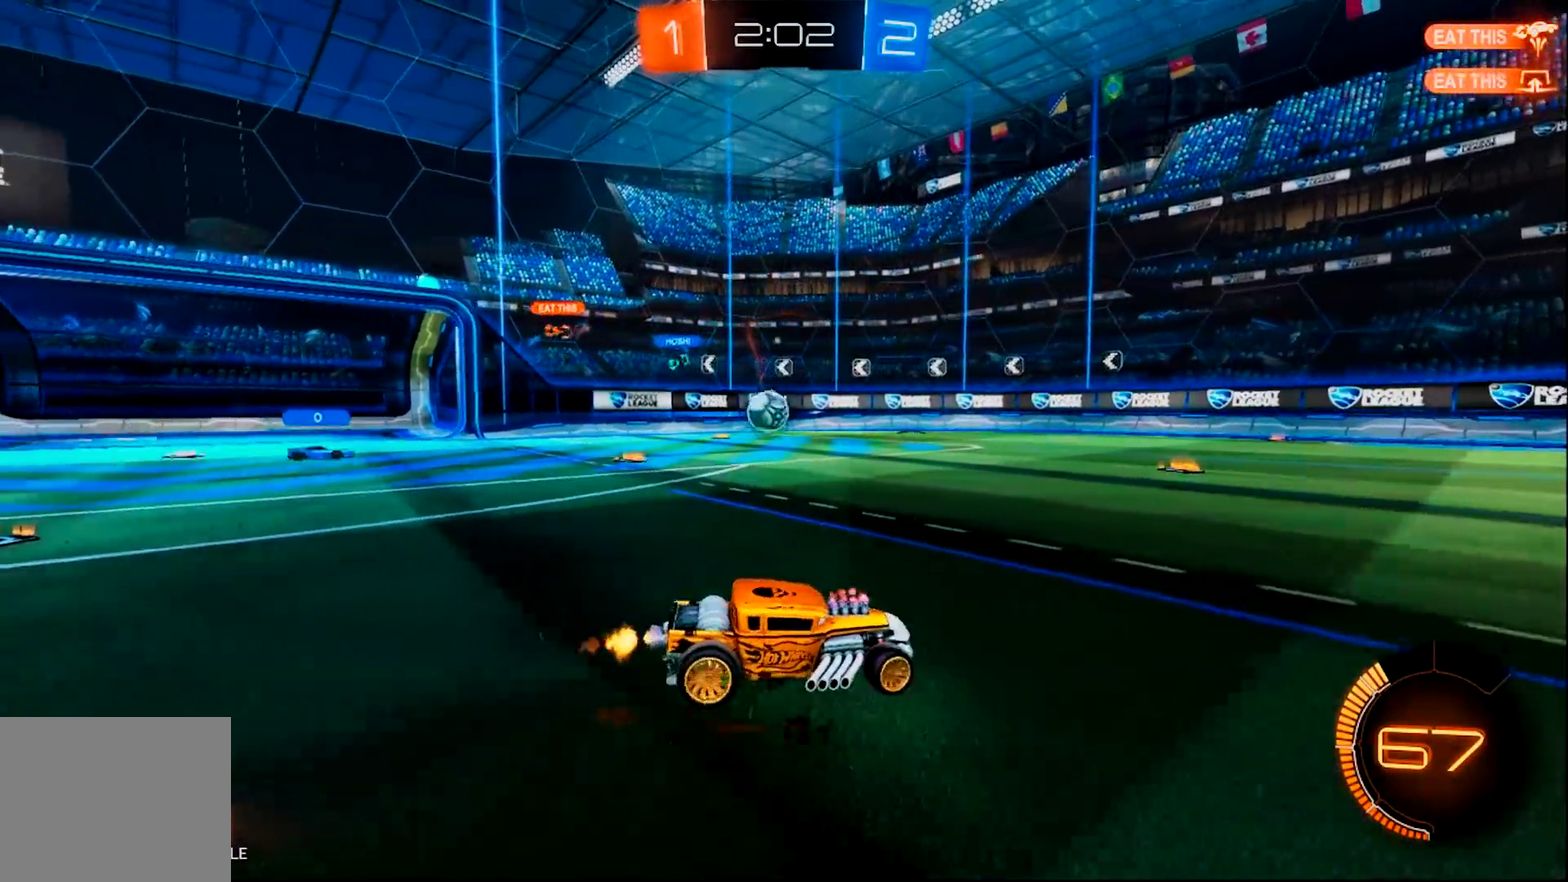
{"buttons": ["CIRCLE", "R2"], "left_stick": "right", "right_stick": "center", "events": [[167, "CIRCLE", "down"], [167, "left_stick", "right"]]}
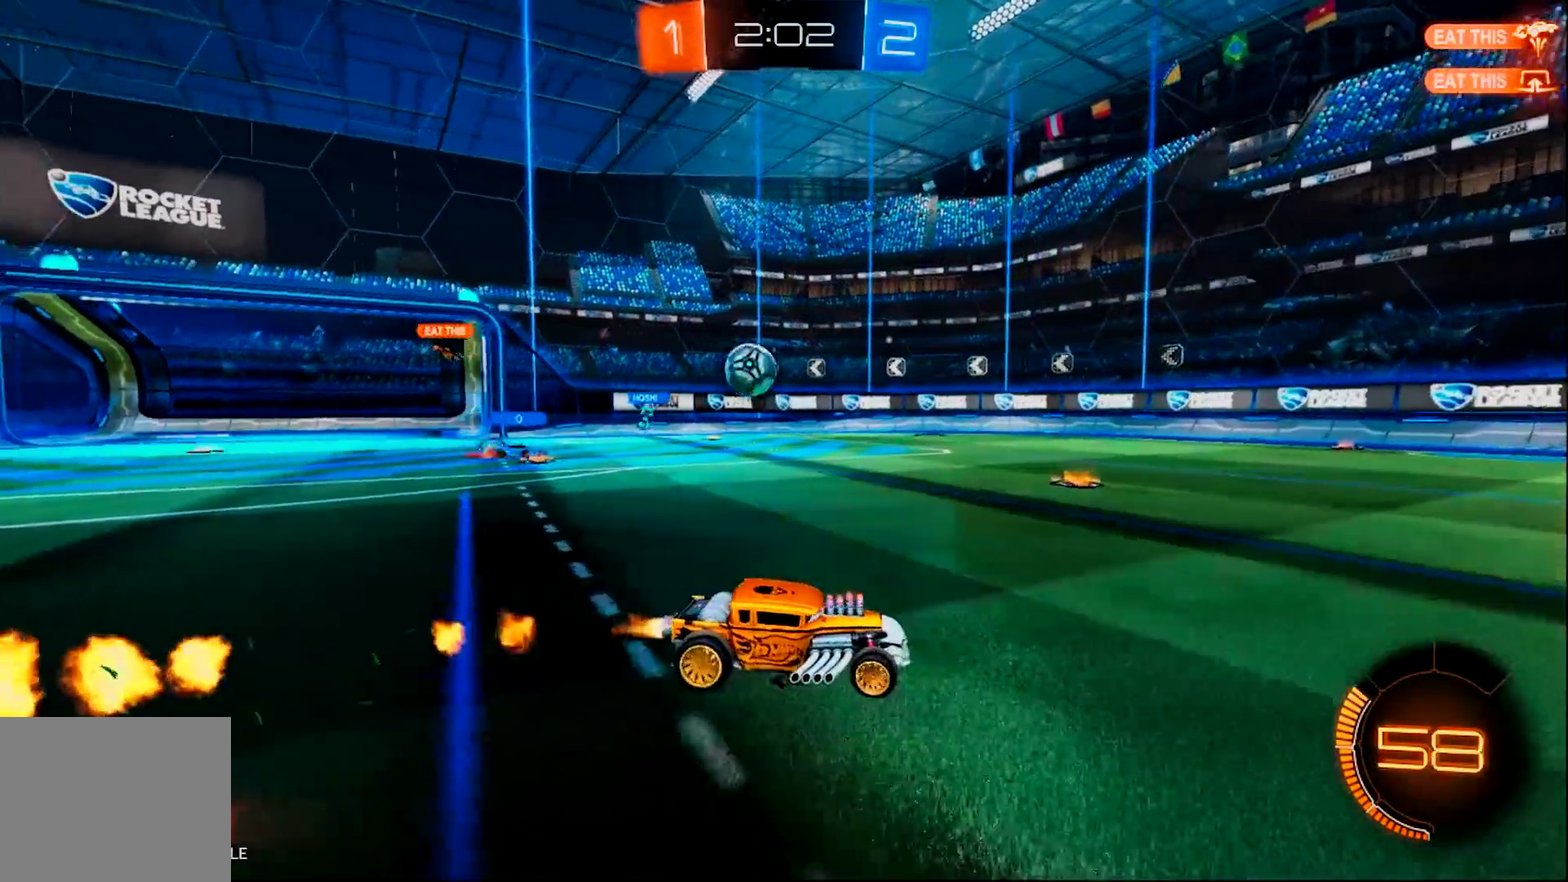
{"buttons": ["R2"], "left_stick": "center", "right_stick": "center", "events": [[167, "CIRCLE", "up"], [367, "left_stick", "left"], [467, "left_stick", "center"]]}
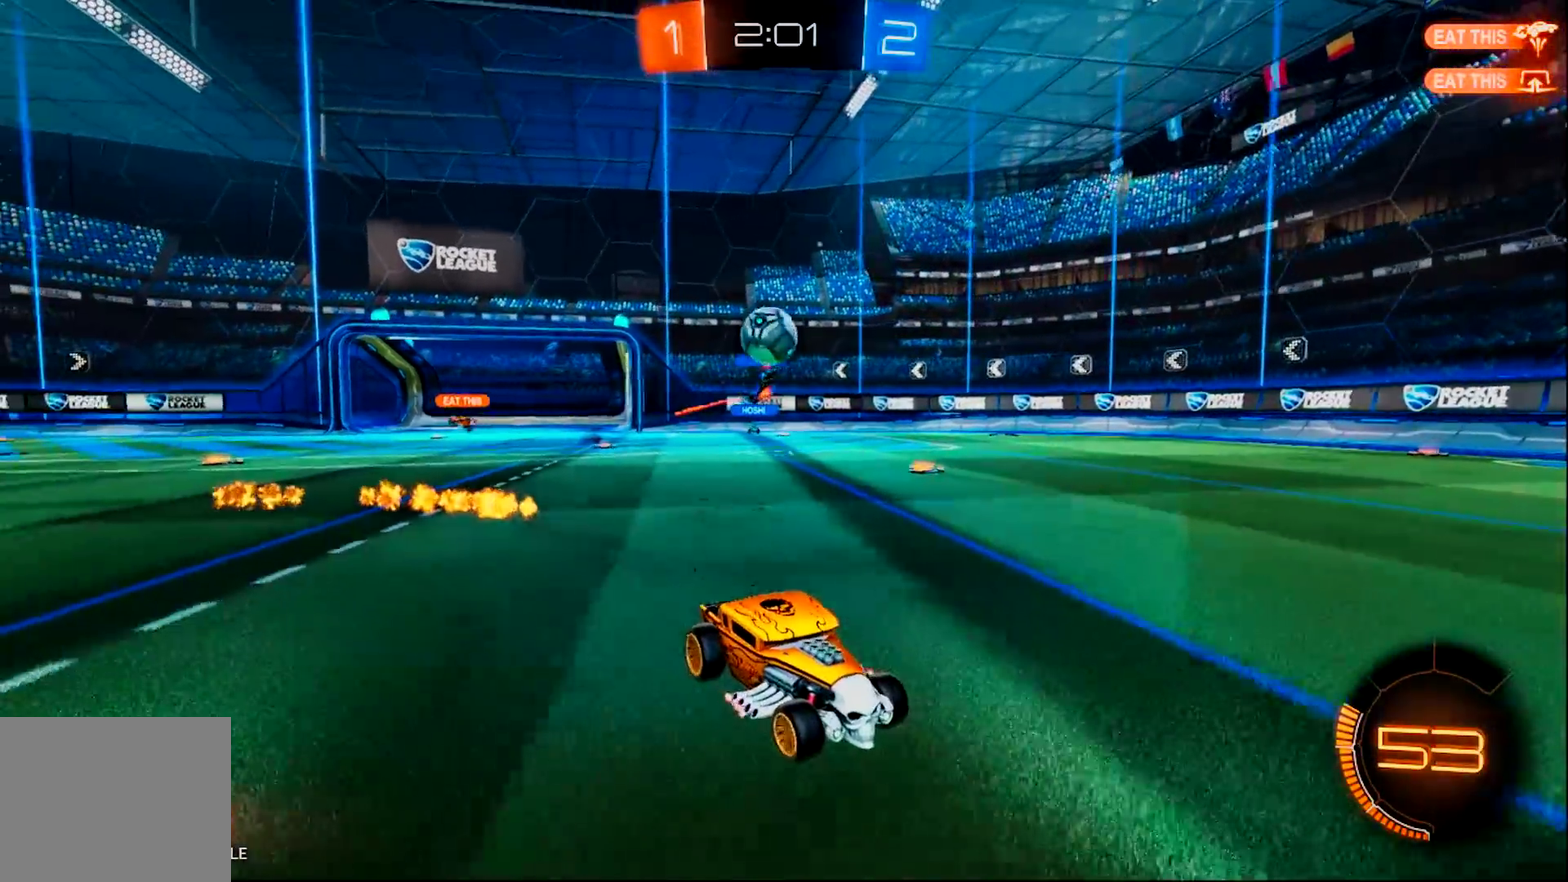
{"buttons": ["CIRCLE", "TRIANGLE", "R2"], "left_stick": "center", "right_stick": "center", "events": [[134, "CIRCLE", "down"], [384, "TRIANGLE", "down"]]}
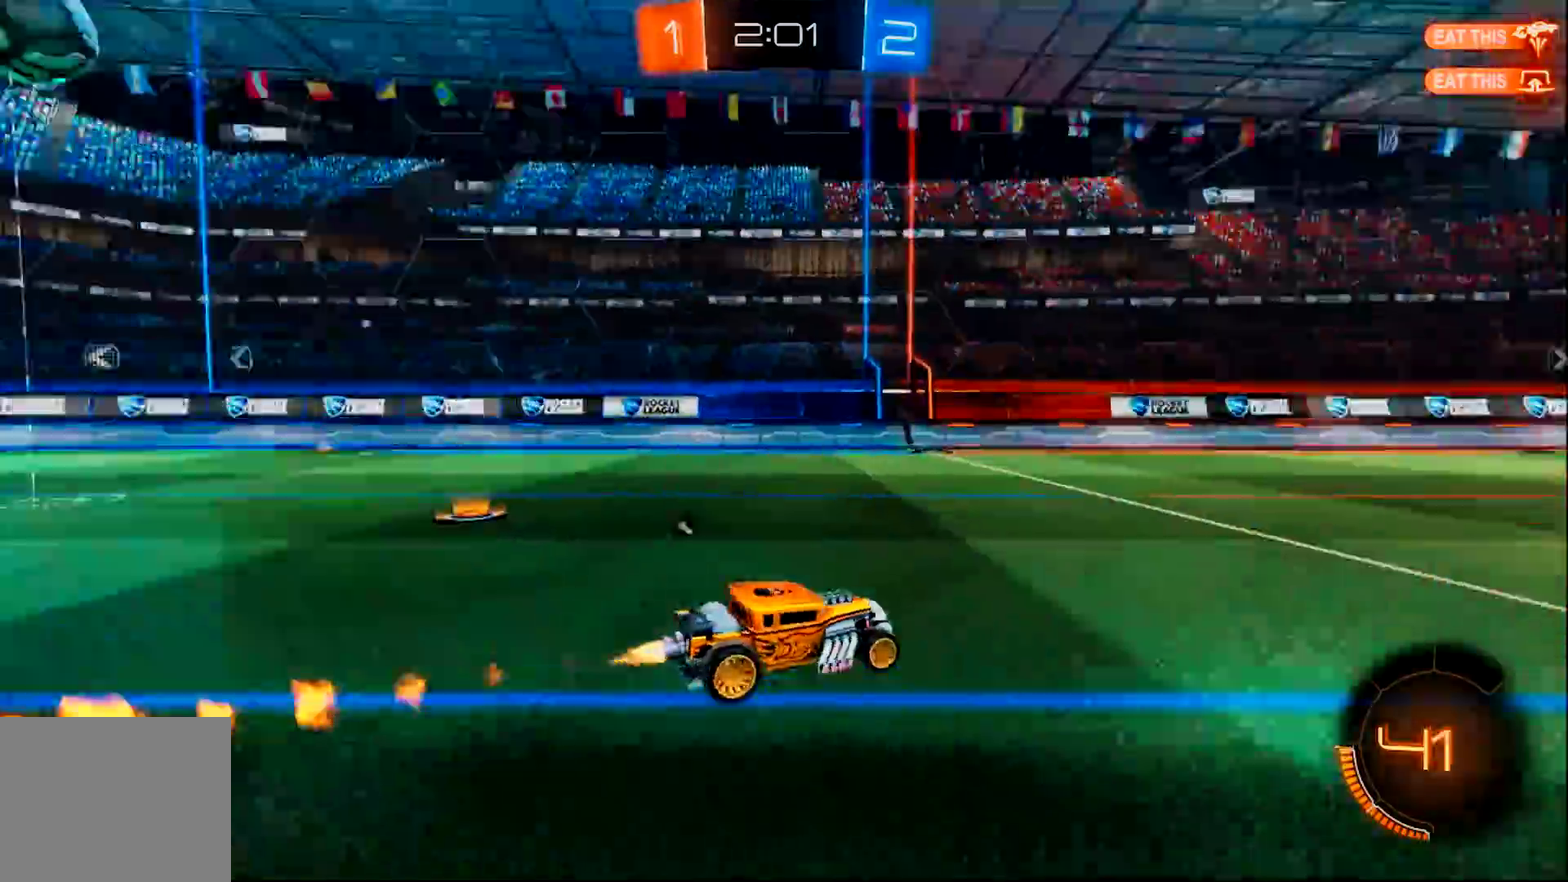
{"buttons": ["CIRCLE", "R2"], "left_stick": "center", "right_stick": "center", "events": [[50, "TRIANGLE", "up"], [300, "left_stick", "right"], [434, "left_stick", "center"]]}
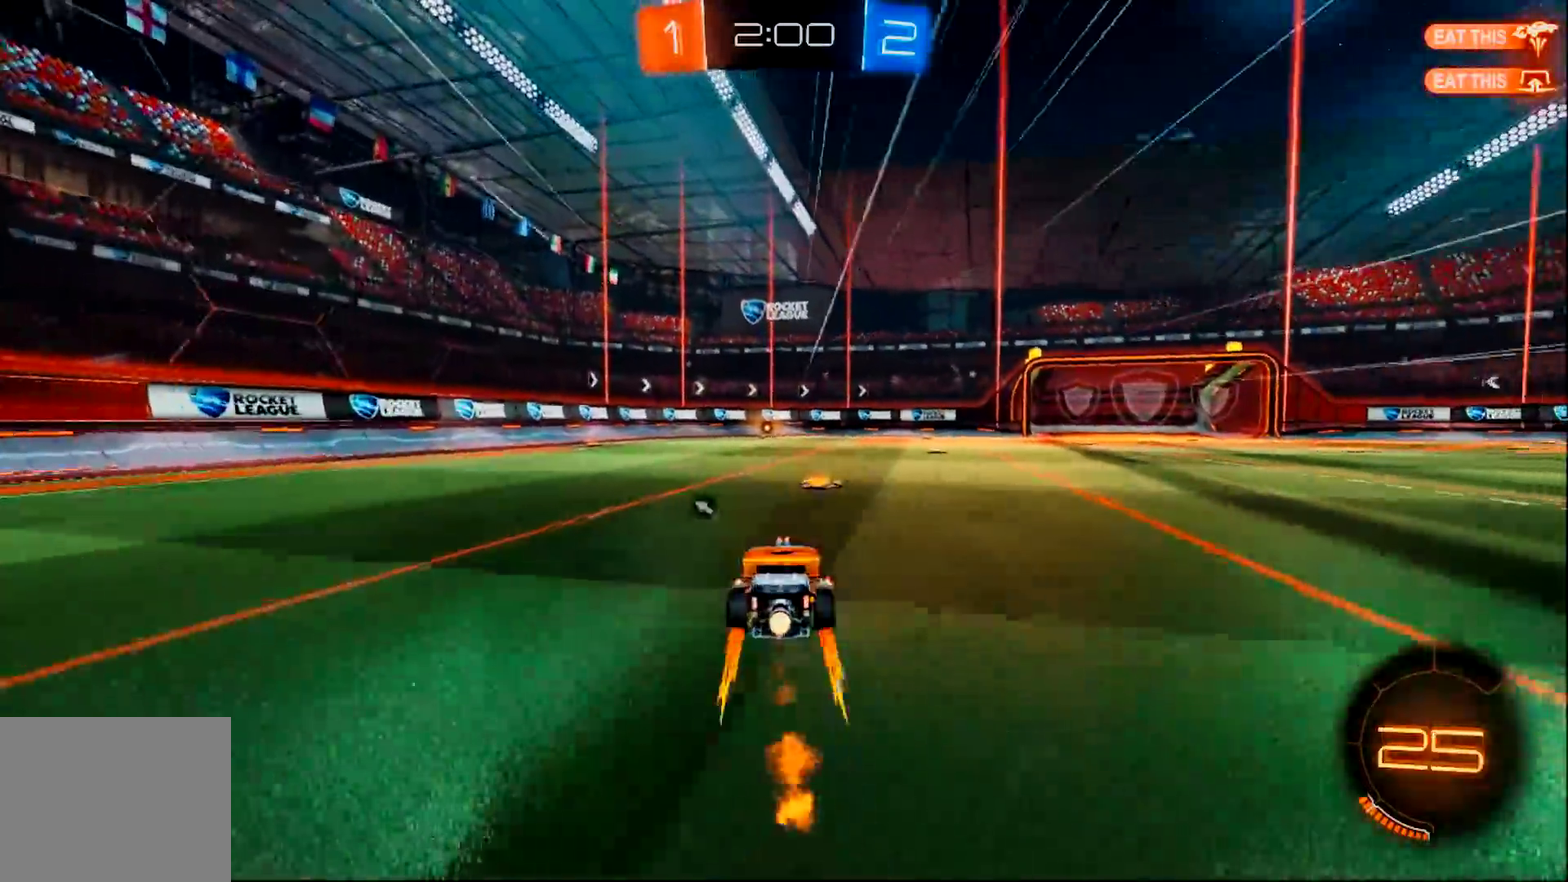
{"buttons": ["R2"], "left_stick": "center", "right_stick": "center", "events": [[84, "CIRCLE", "up"], [217, "TRIANGLE", "down"], [351, "TRIANGLE", "up"]]}
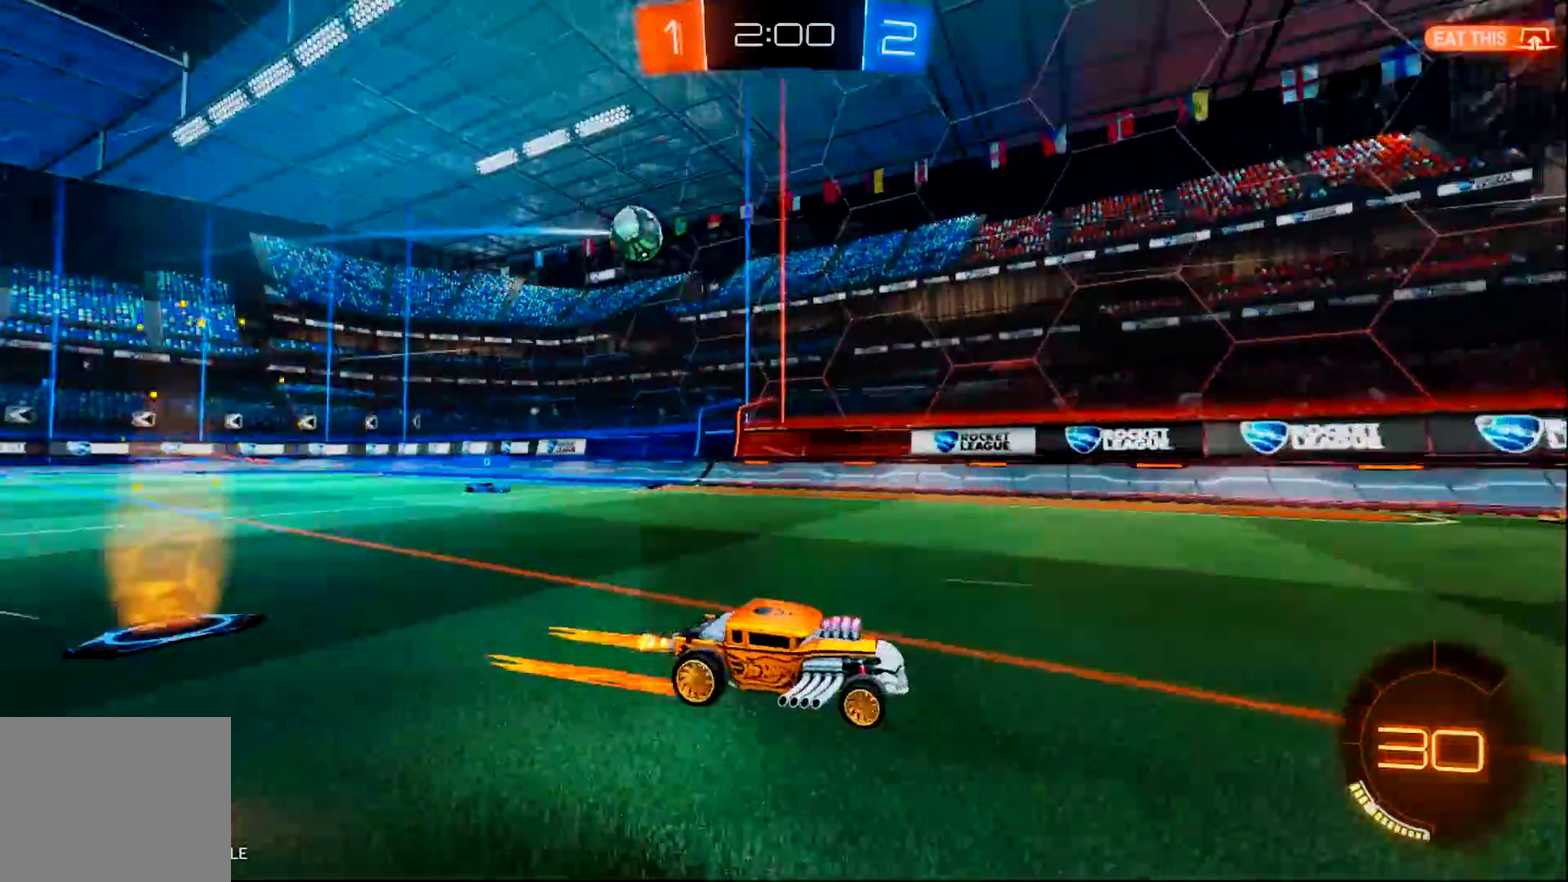
{"buttons": ["R2"], "left_stick": "left", "right_stick": "center", "events": [[434, "left_stick", "left"]]}
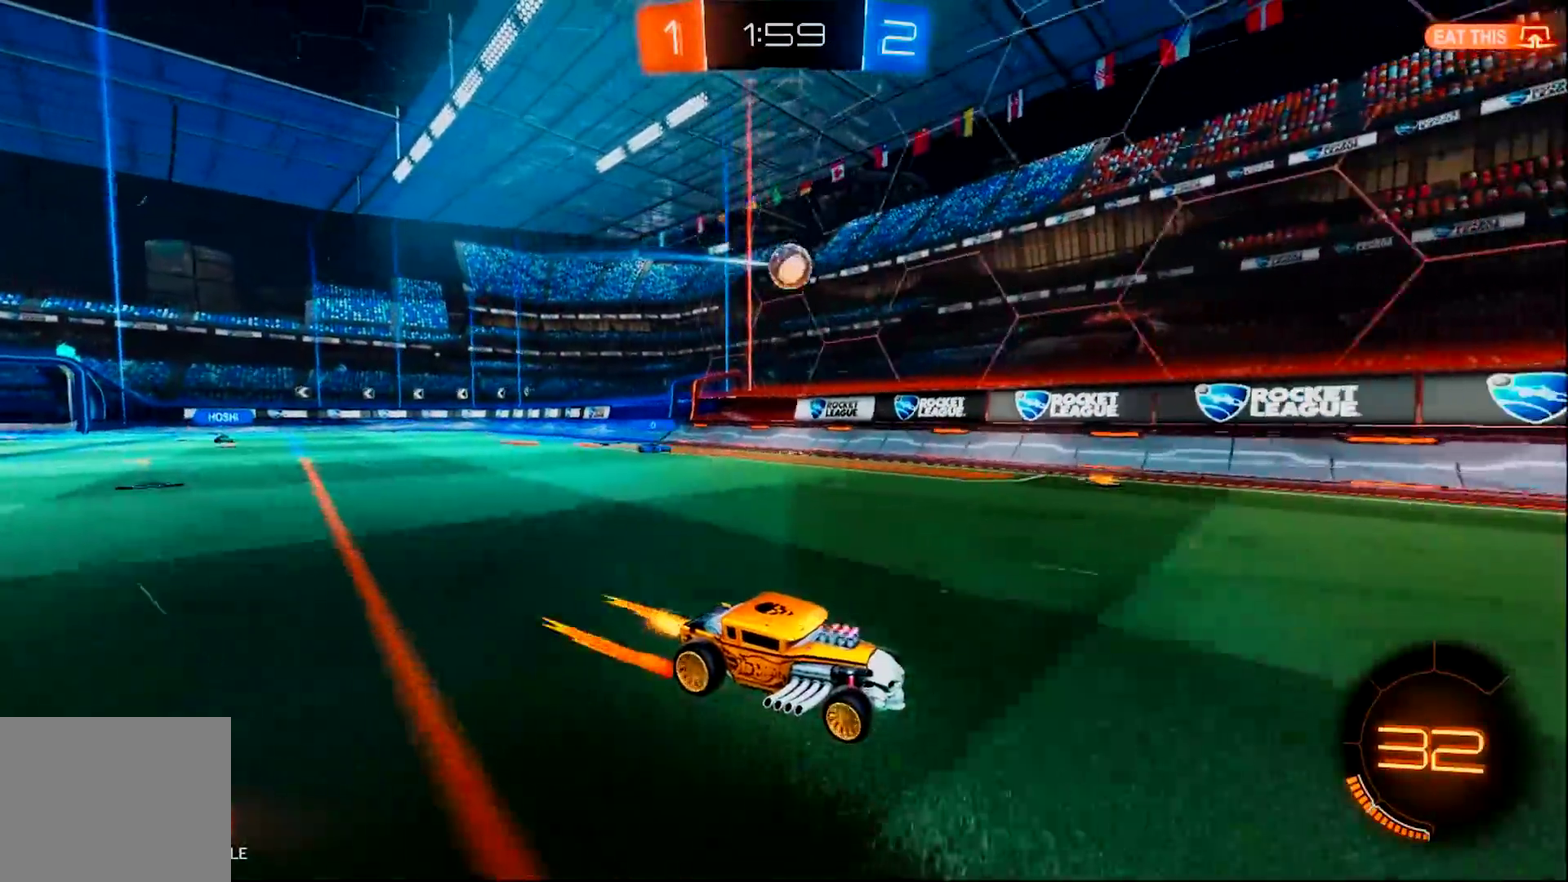
{"buttons": ["SQUARE", "R2"], "left_stick": "right", "right_stick": "center", "events": [[134, "left_stick", "center"], [301, "left_stick", "right"], [334, "SQUARE", "down"]]}
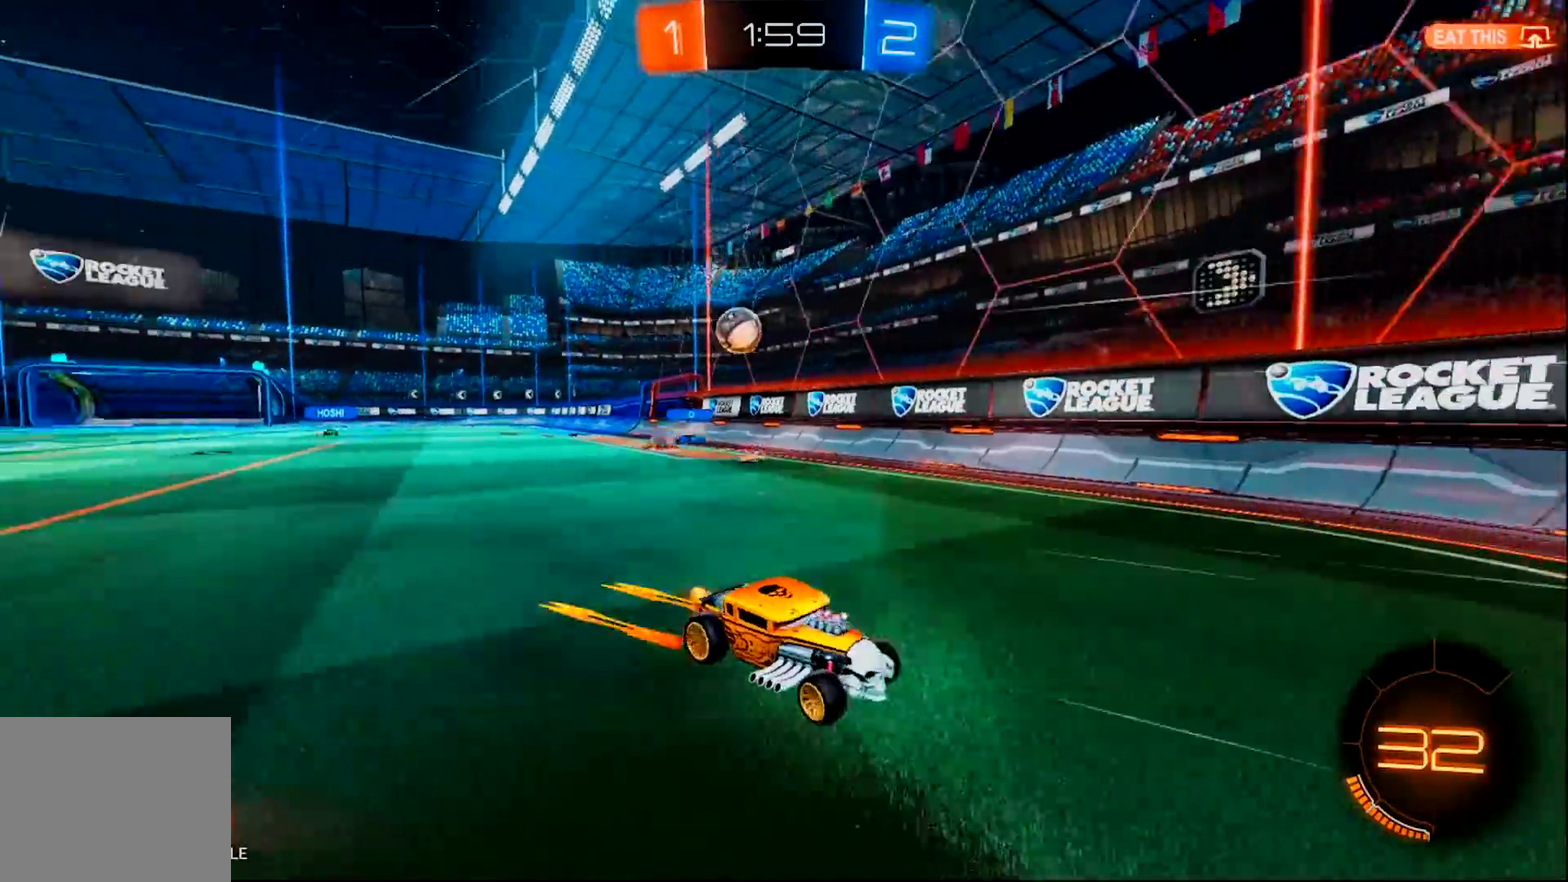
{"buttons": ["R2"], "left_stick": "right", "right_stick": "center", "events": [[33, "SQUARE", "up"], [267, "left_stick", "center"], [434, "left_stick", "right"]]}
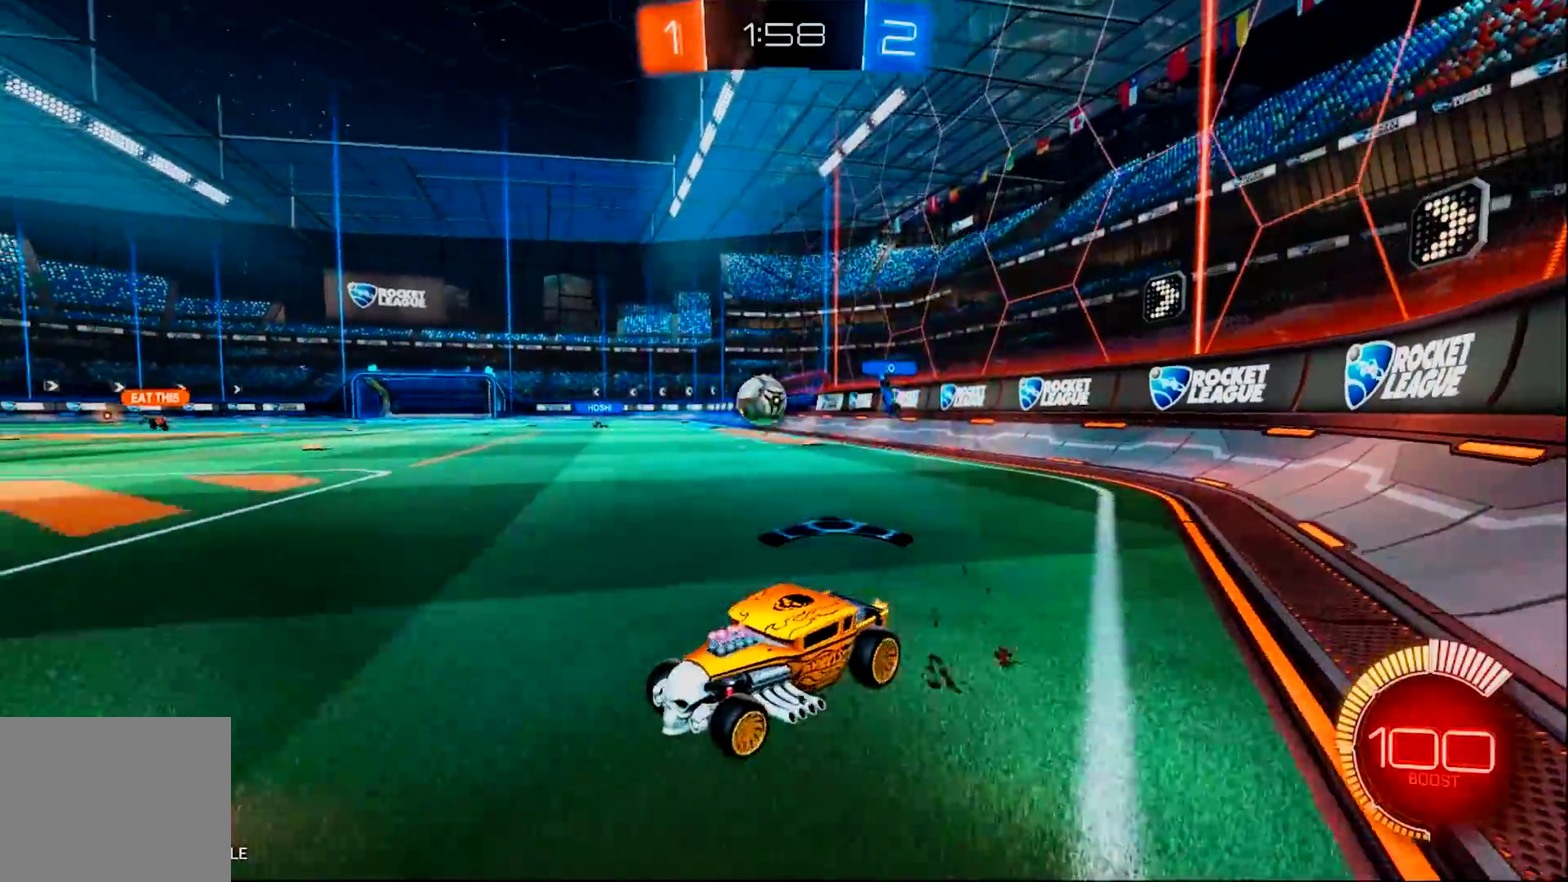
{"buttons": ["R2"], "left_stick": "right", "right_stick": "center", "events": [[67, "left_stick", "left"], [167, "left_stick", "right"]]}
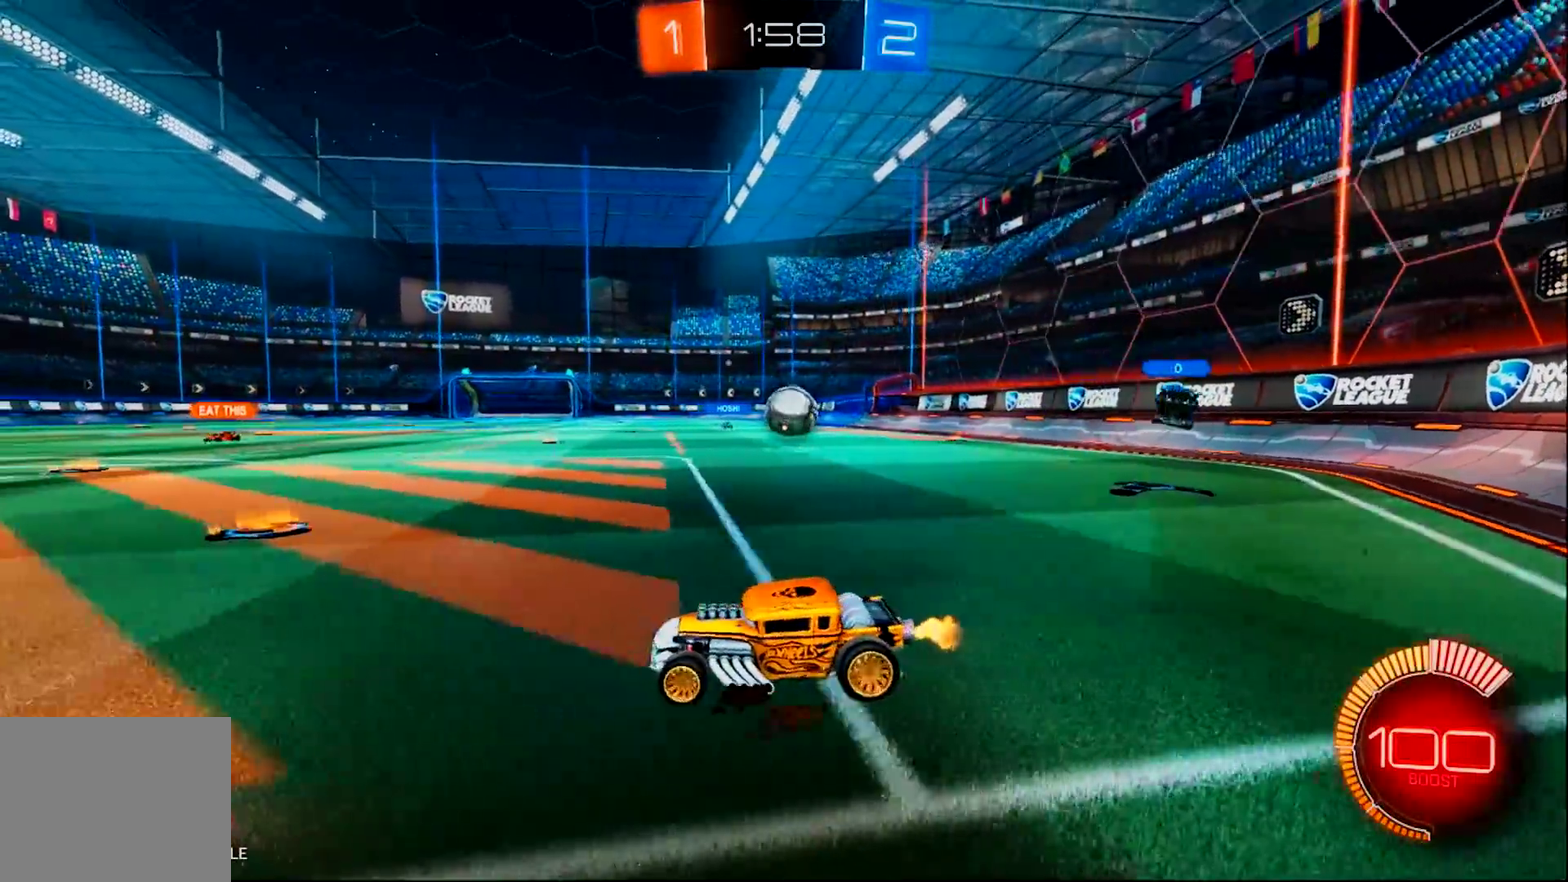
{"buttons": ["R2"], "left_stick": "right", "right_stick": "center", "events": []}
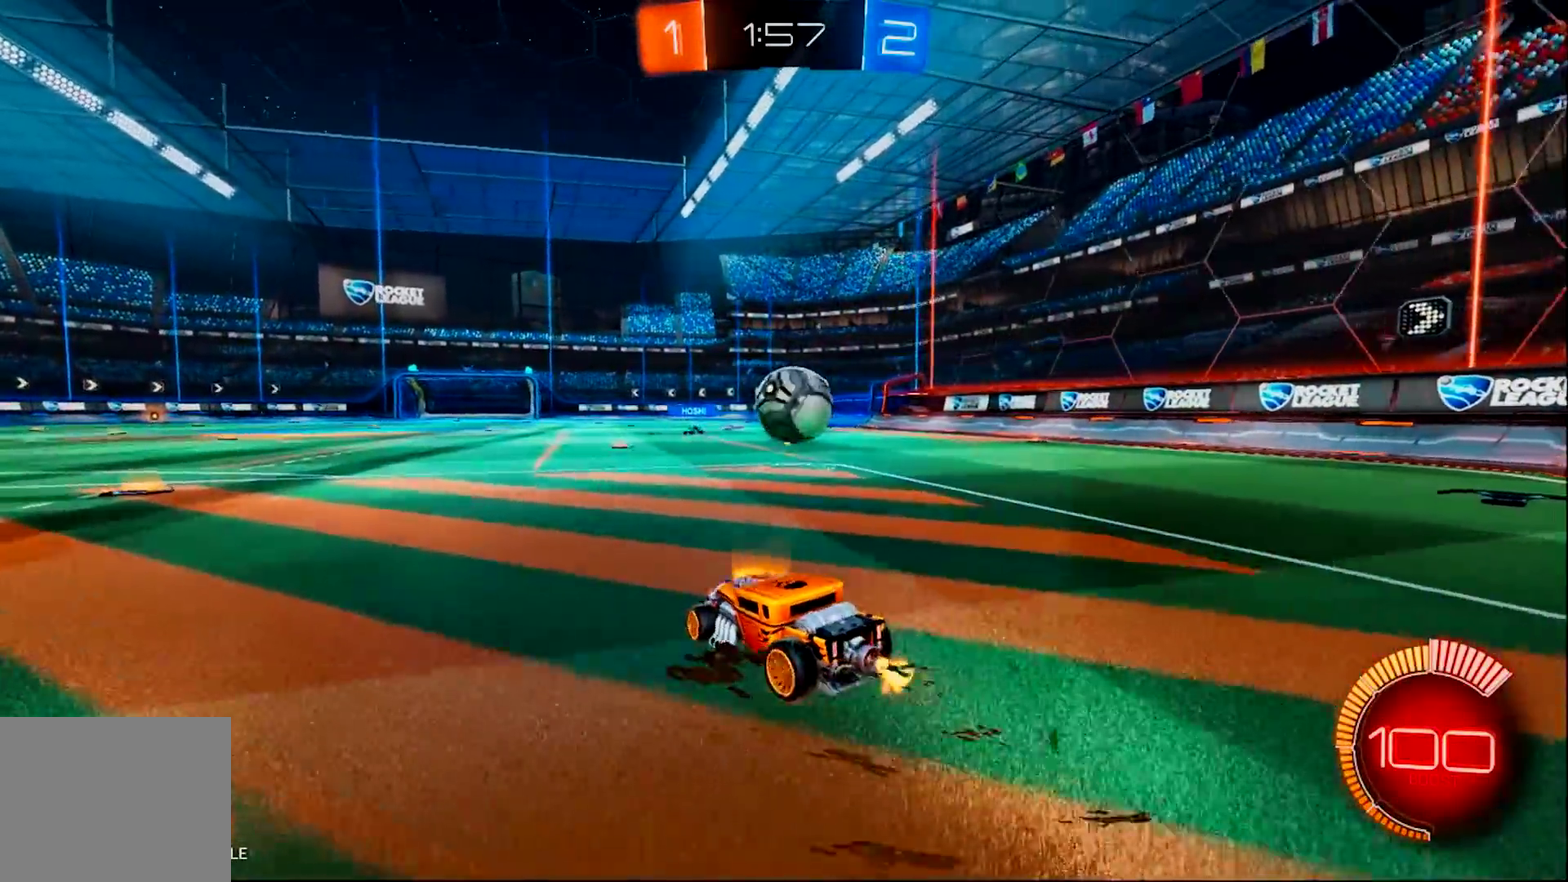
{"buttons": ["CROSS", "CIRCLE", "R2"], "left_stick": "up-left", "right_stick": "center", "events": [[84, "CIRCLE", "down"], [217, "left_stick", "left"], [317, "CROSS", "down"], [384, "CROSS", "up"], [384, "left_stick", "up-left"], [417, "CROSS", "down"]]}